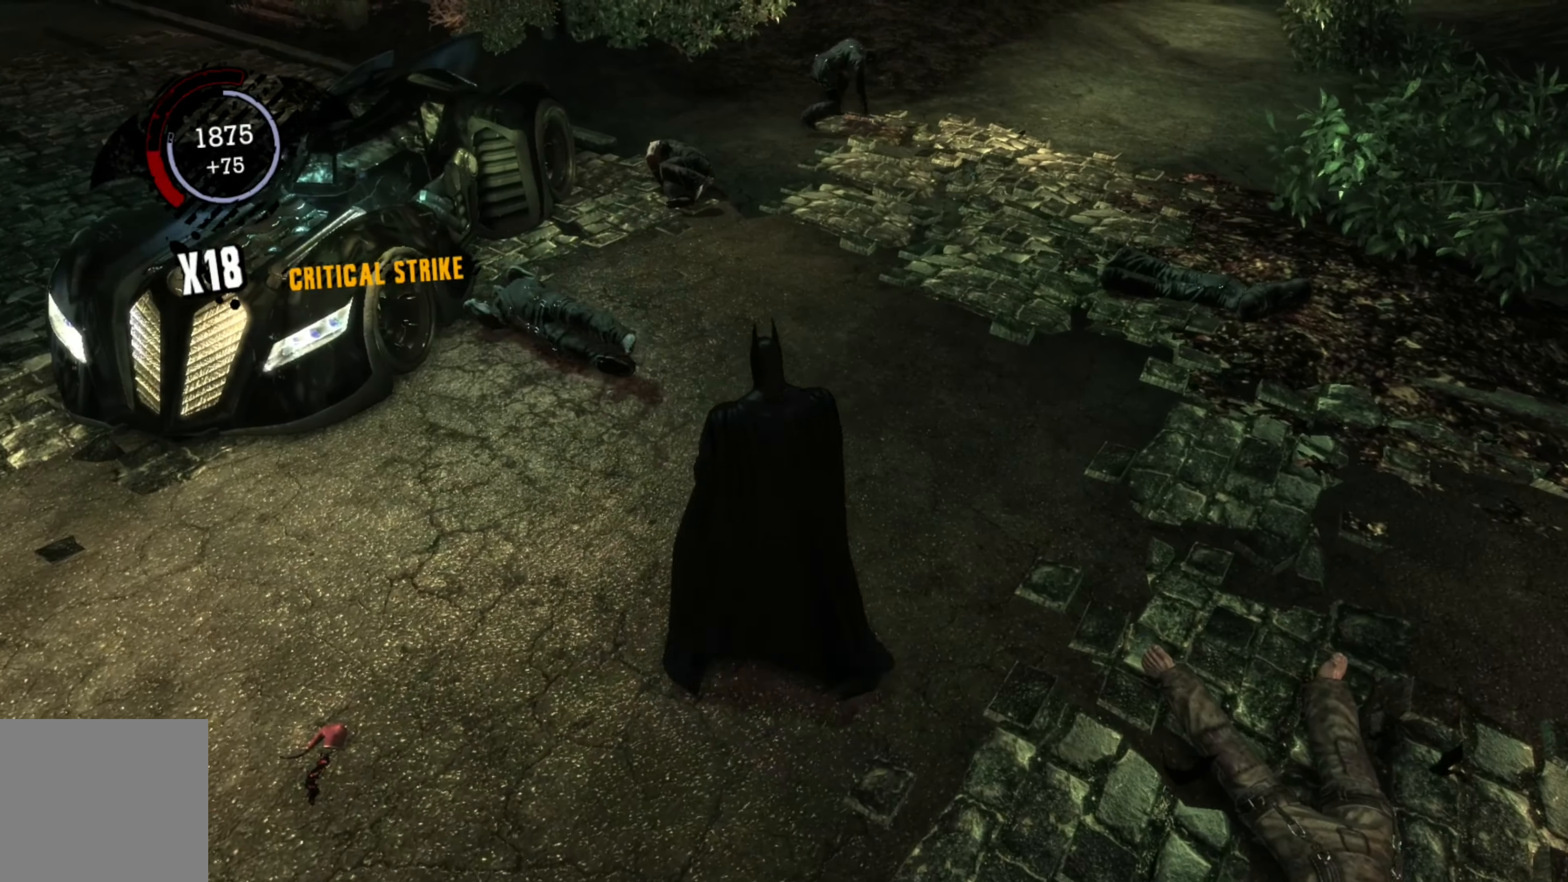
Gameplay with a controller (Xbox layout); each line is a JSON object with the inputs held at the frame after it. "events" lists button and stick changes between this image and that frame as [ms after this image, input, new state], when the widget could be followed in between.
{"buttons": ["R2"], "left_stick": "up-left", "right_stick": "center", "events": [[140, "R2", "down"], [420, "left_stick", "up-left"]]}
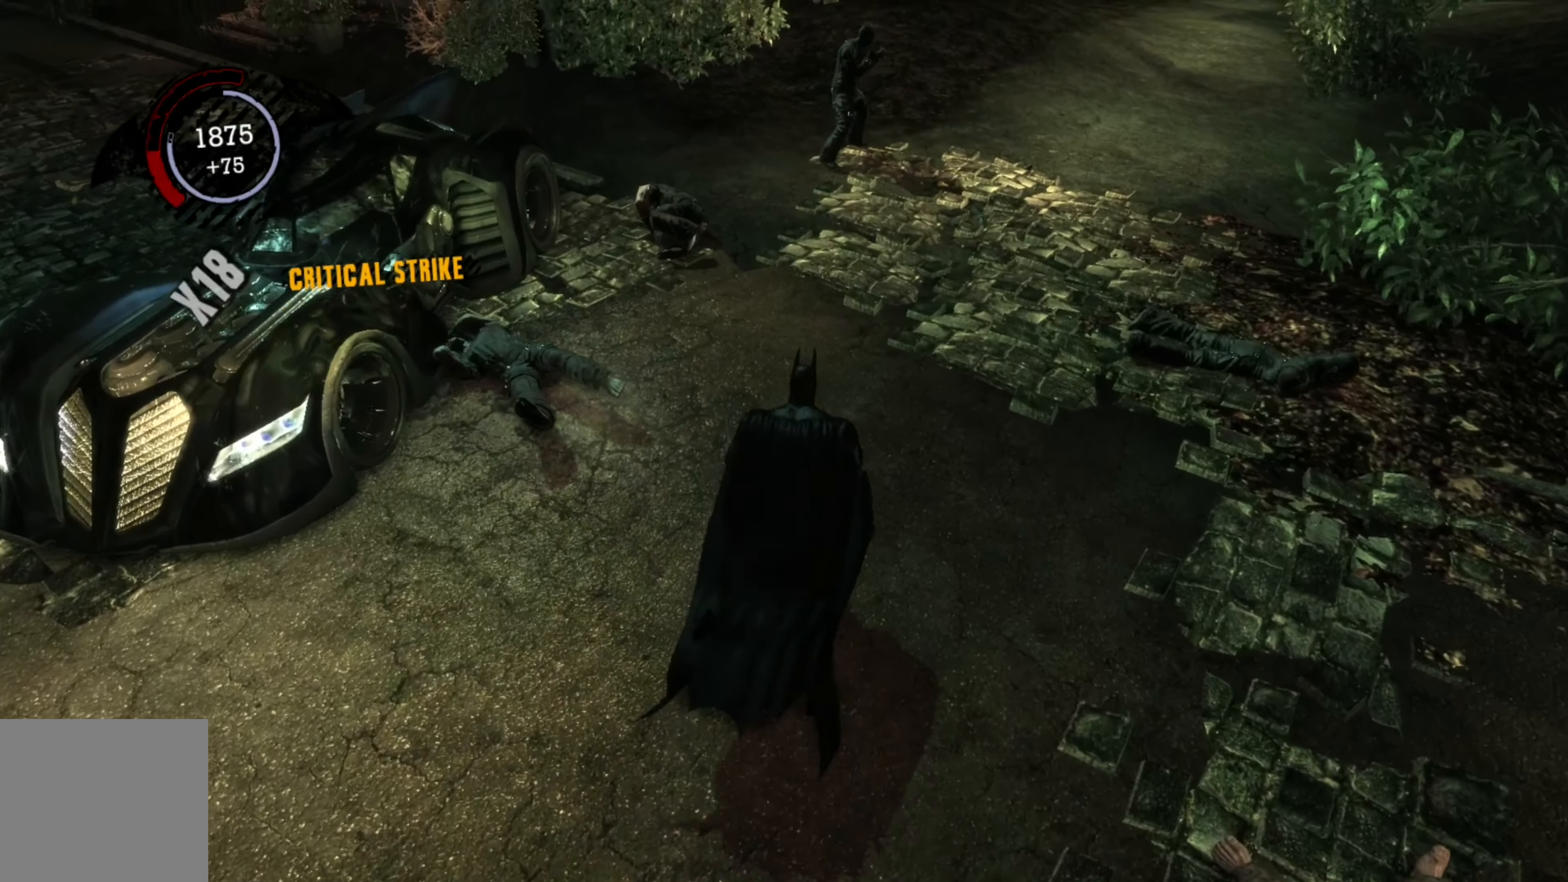
{"buttons": [], "left_stick": "up", "right_stick": "center", "events": [[80, "R2", "up"], [160, "left_stick", "up"]]}
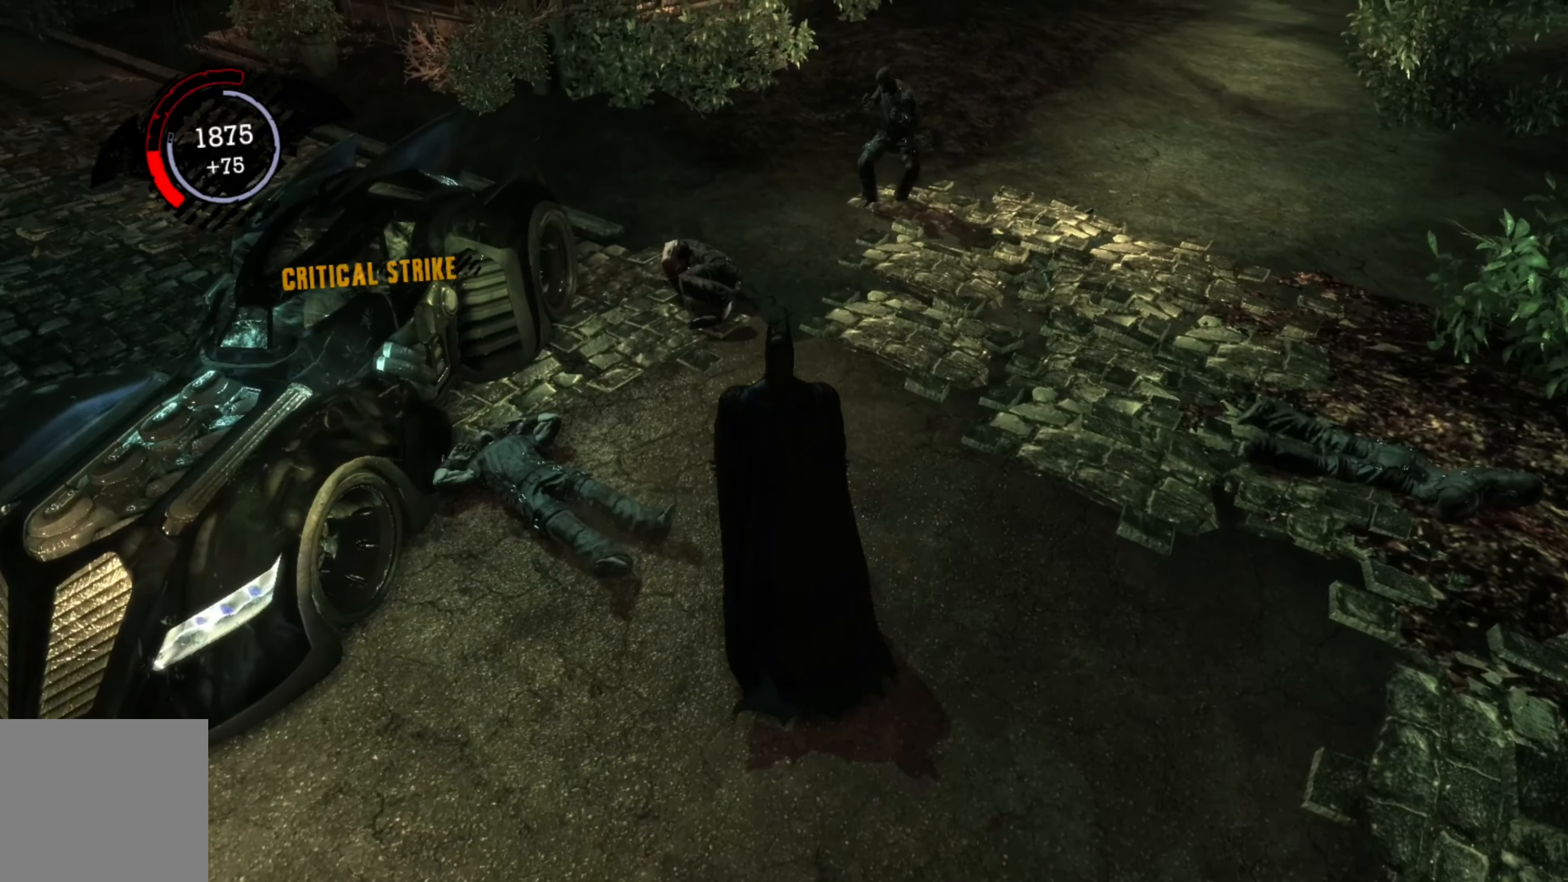
{"buttons": [], "left_stick": "up-right", "right_stick": "center", "events": [[180, "left_stick", "up-right"]]}
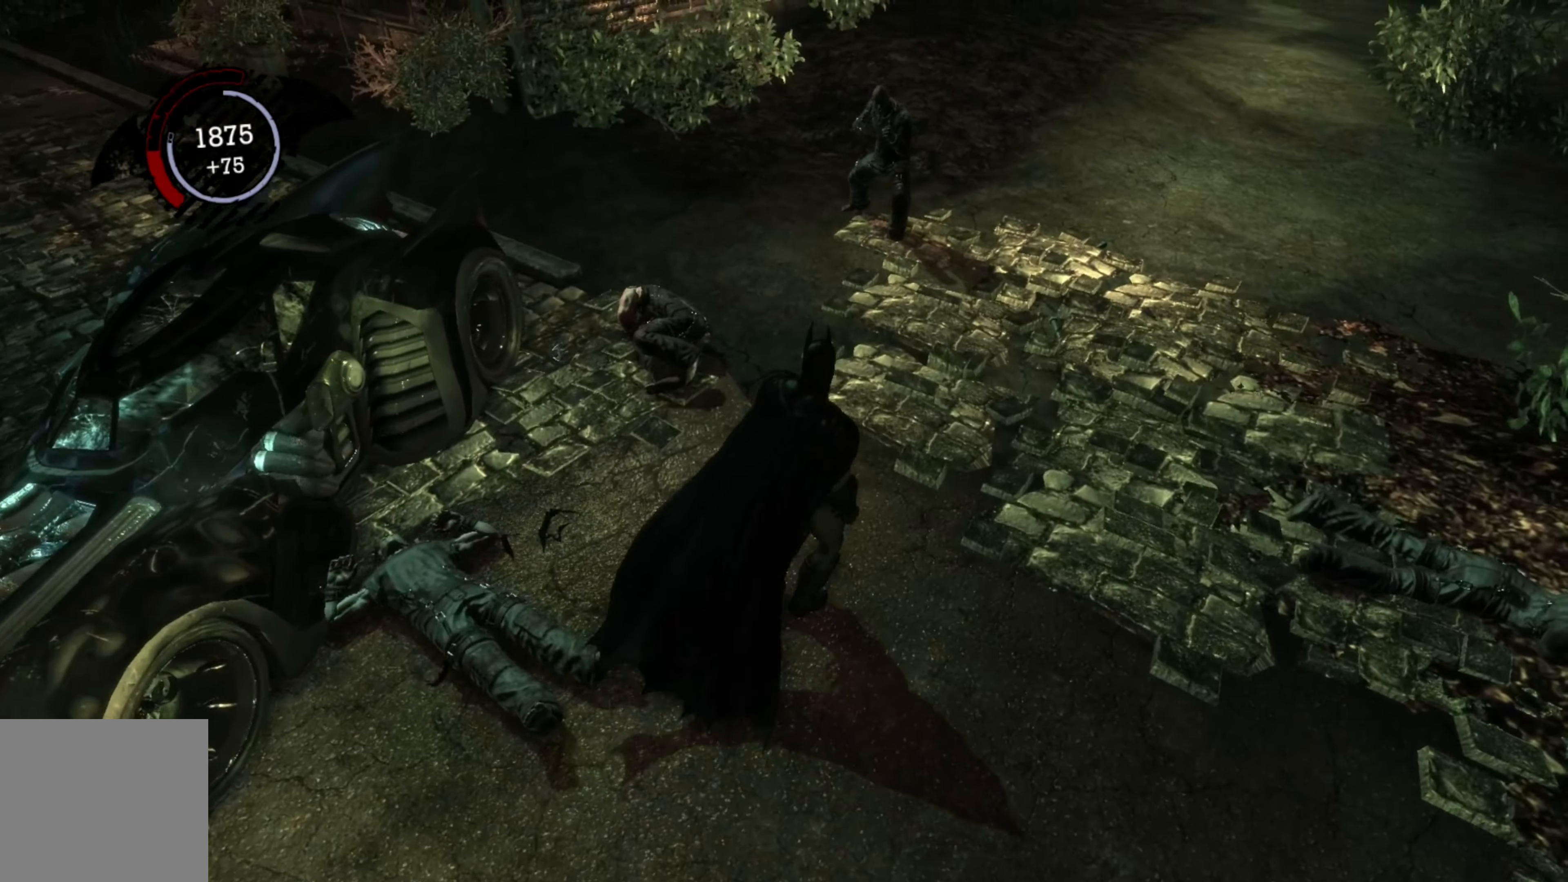
{"buttons": [], "left_stick": "up-left", "right_stick": "center", "events": [[280, "left_stick", "up"], [400, "left_stick", "up-left"]]}
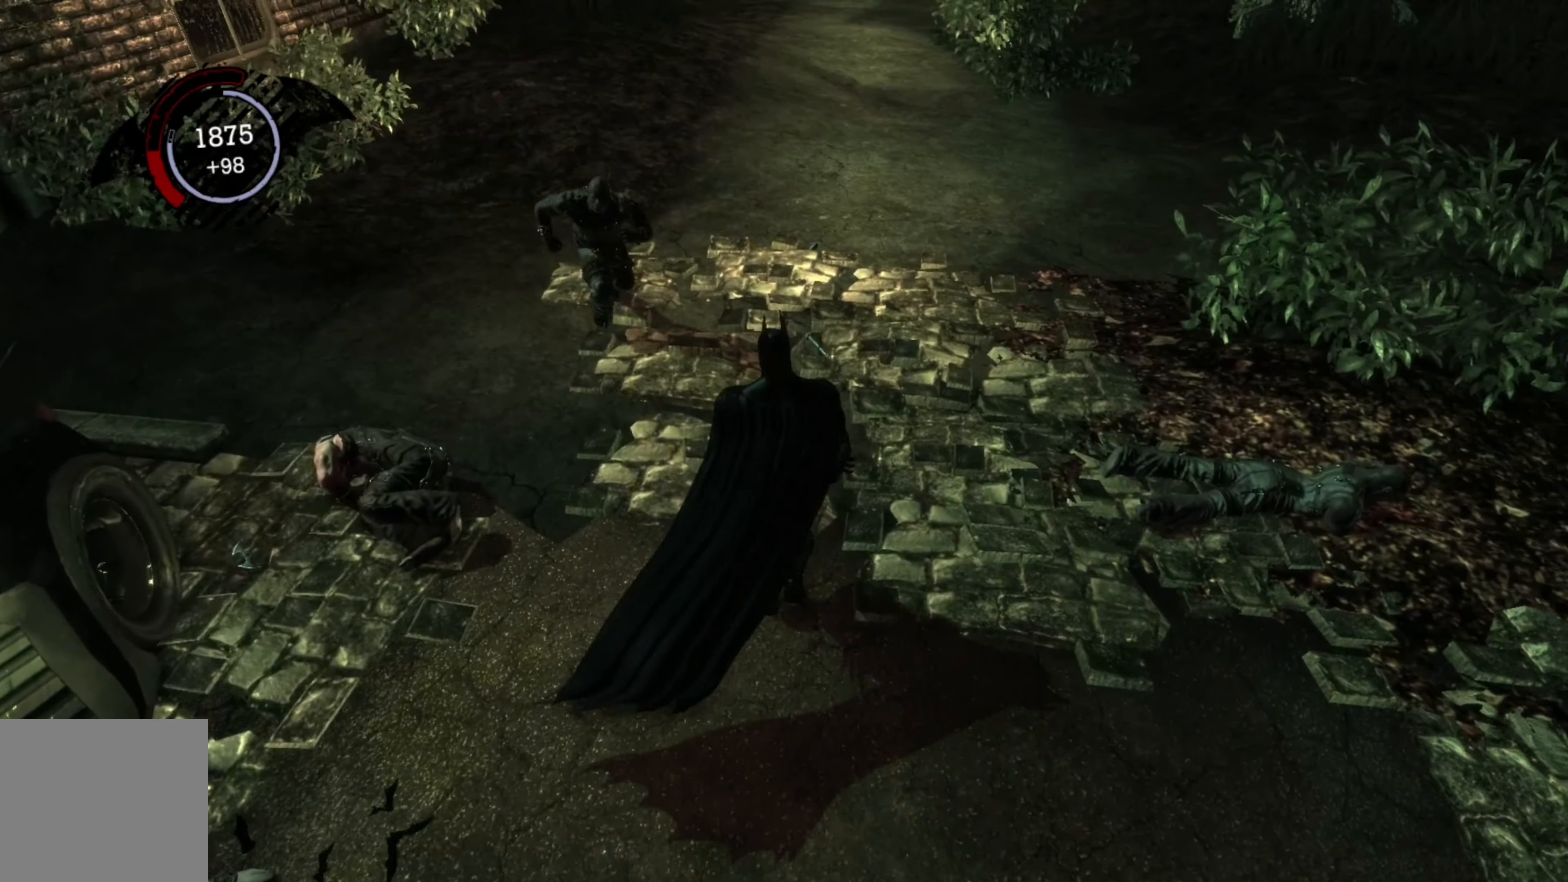
{"buttons": [], "left_stick": "up", "right_stick": "center", "events": [[360, "left_stick", "up"]]}
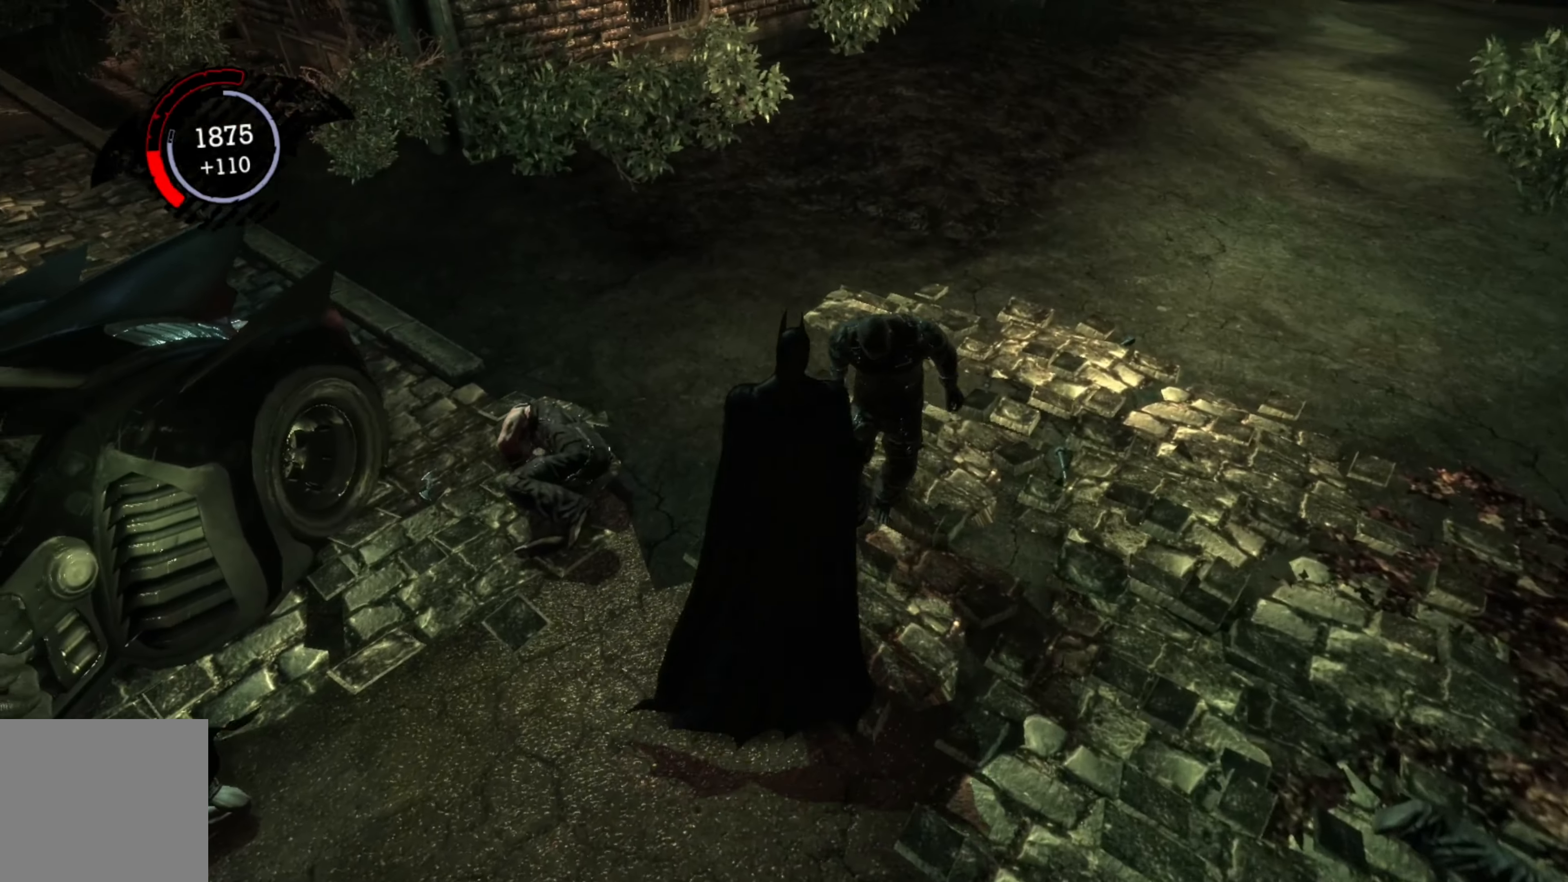
{"buttons": [], "left_stick": "up-right", "right_stick": "center", "events": [[160, "Y", "down"], [240, "Y", "up"], [360, "left_stick", "up-right"]]}
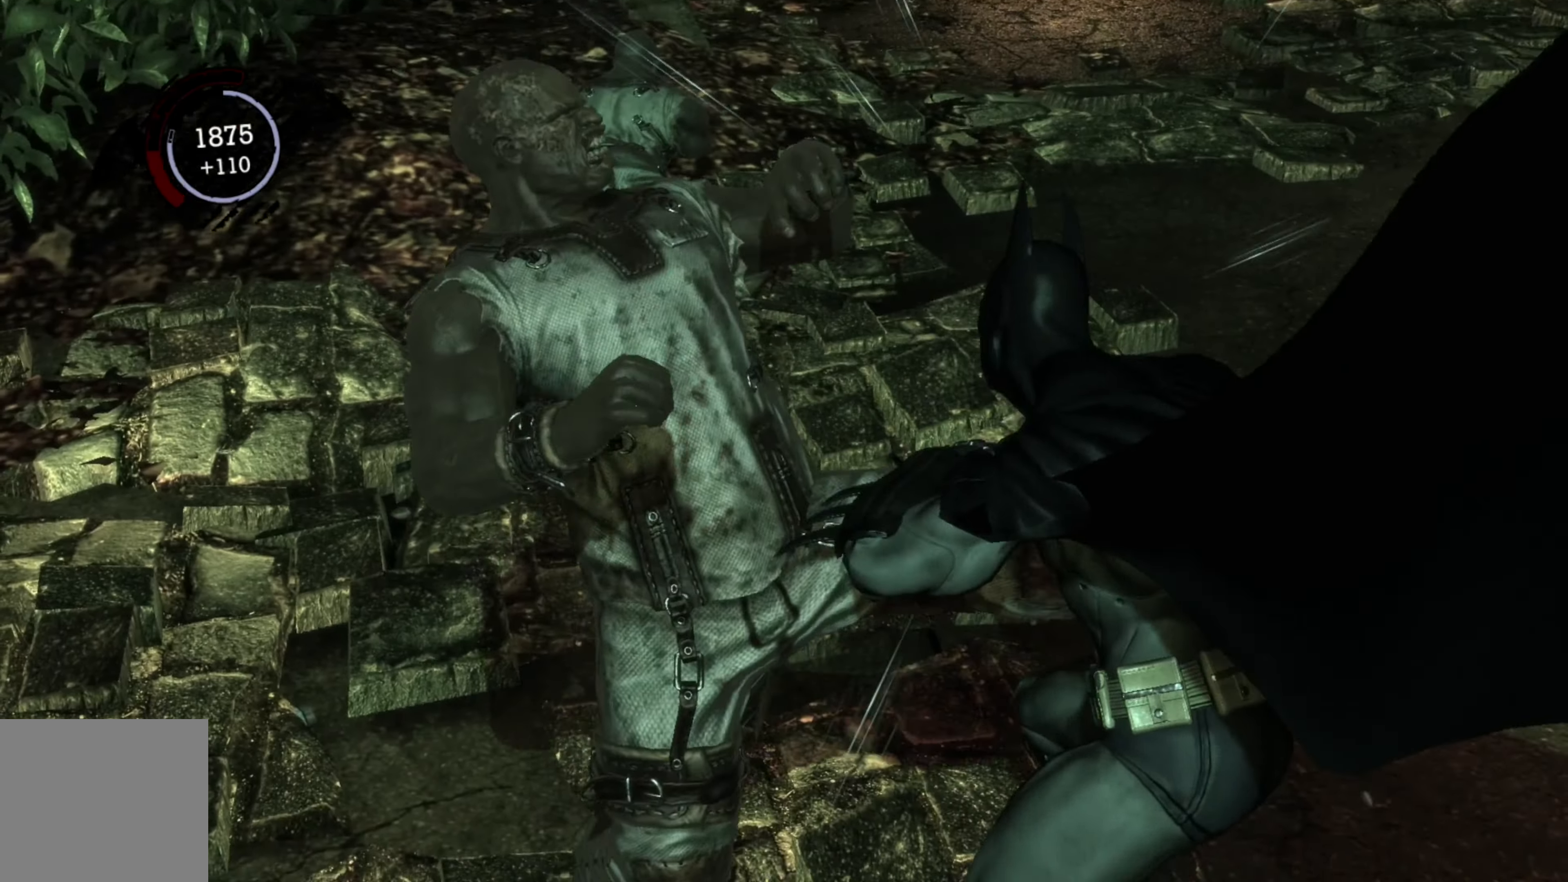
{"buttons": [], "left_stick": "center", "right_stick": "center", "events": [[40, "left_stick", "center"]]}
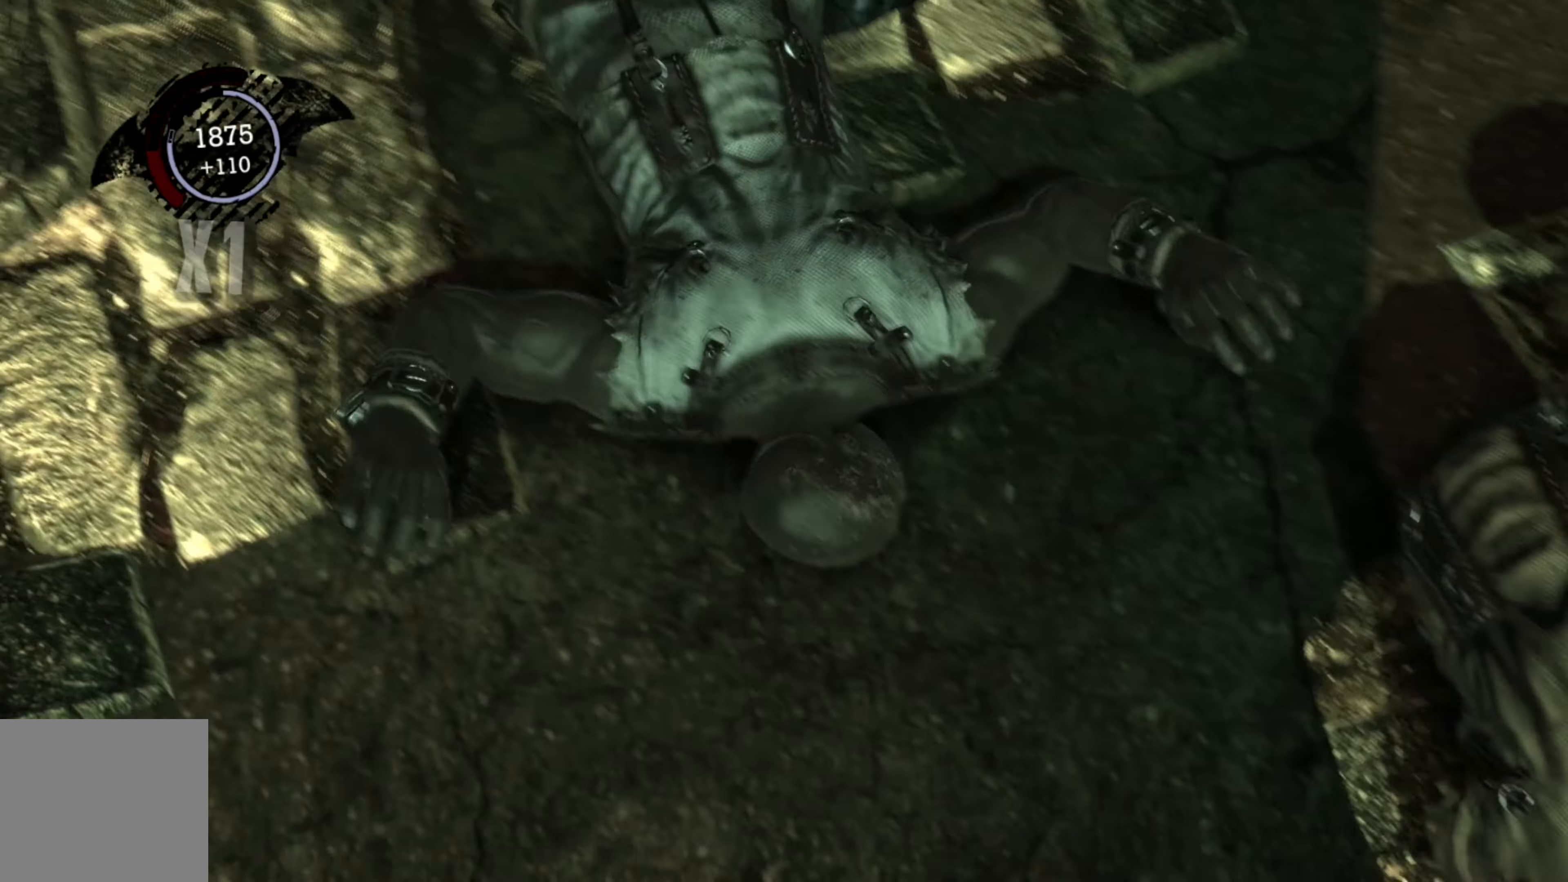
{"buttons": [], "left_stick": "center", "right_stick": "center", "events": []}
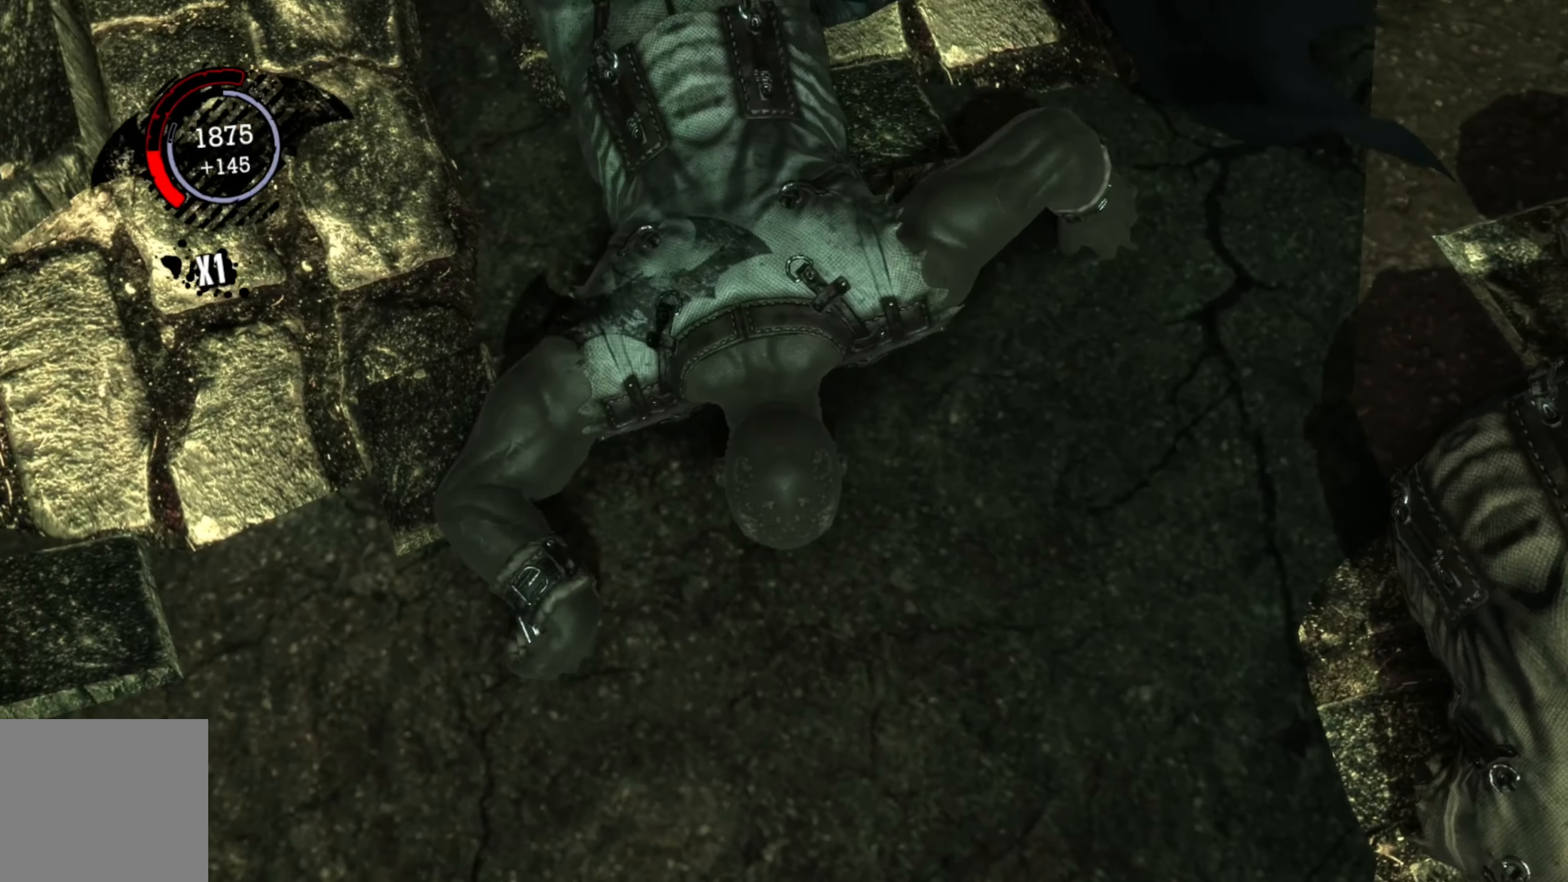
{"buttons": [], "left_stick": "center", "right_stick": "center", "events": []}
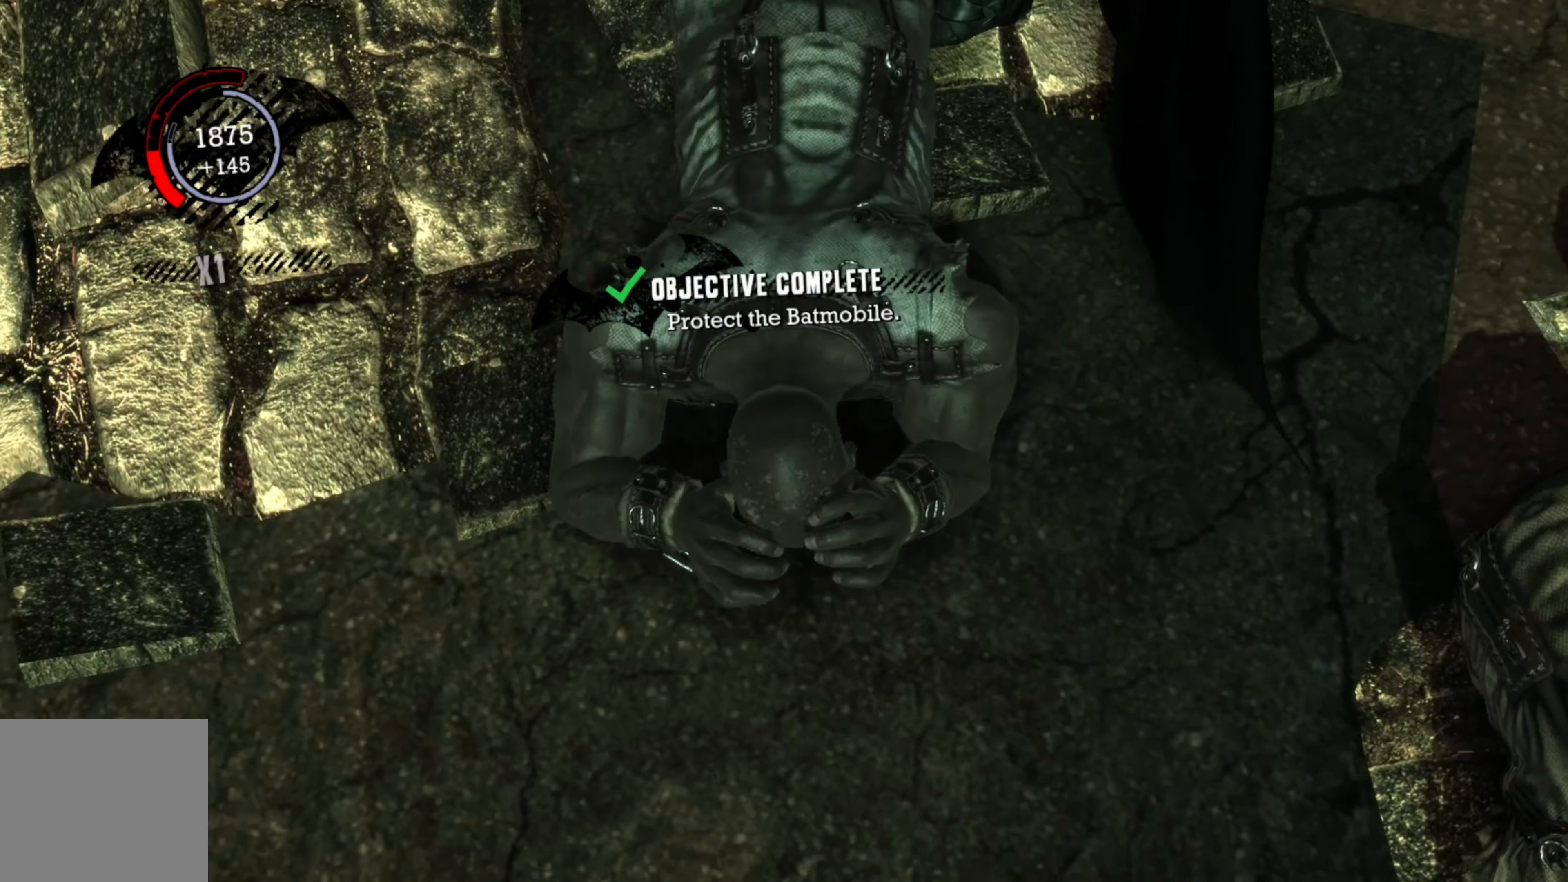
{"buttons": [], "left_stick": "center", "right_stick": "center", "events": []}
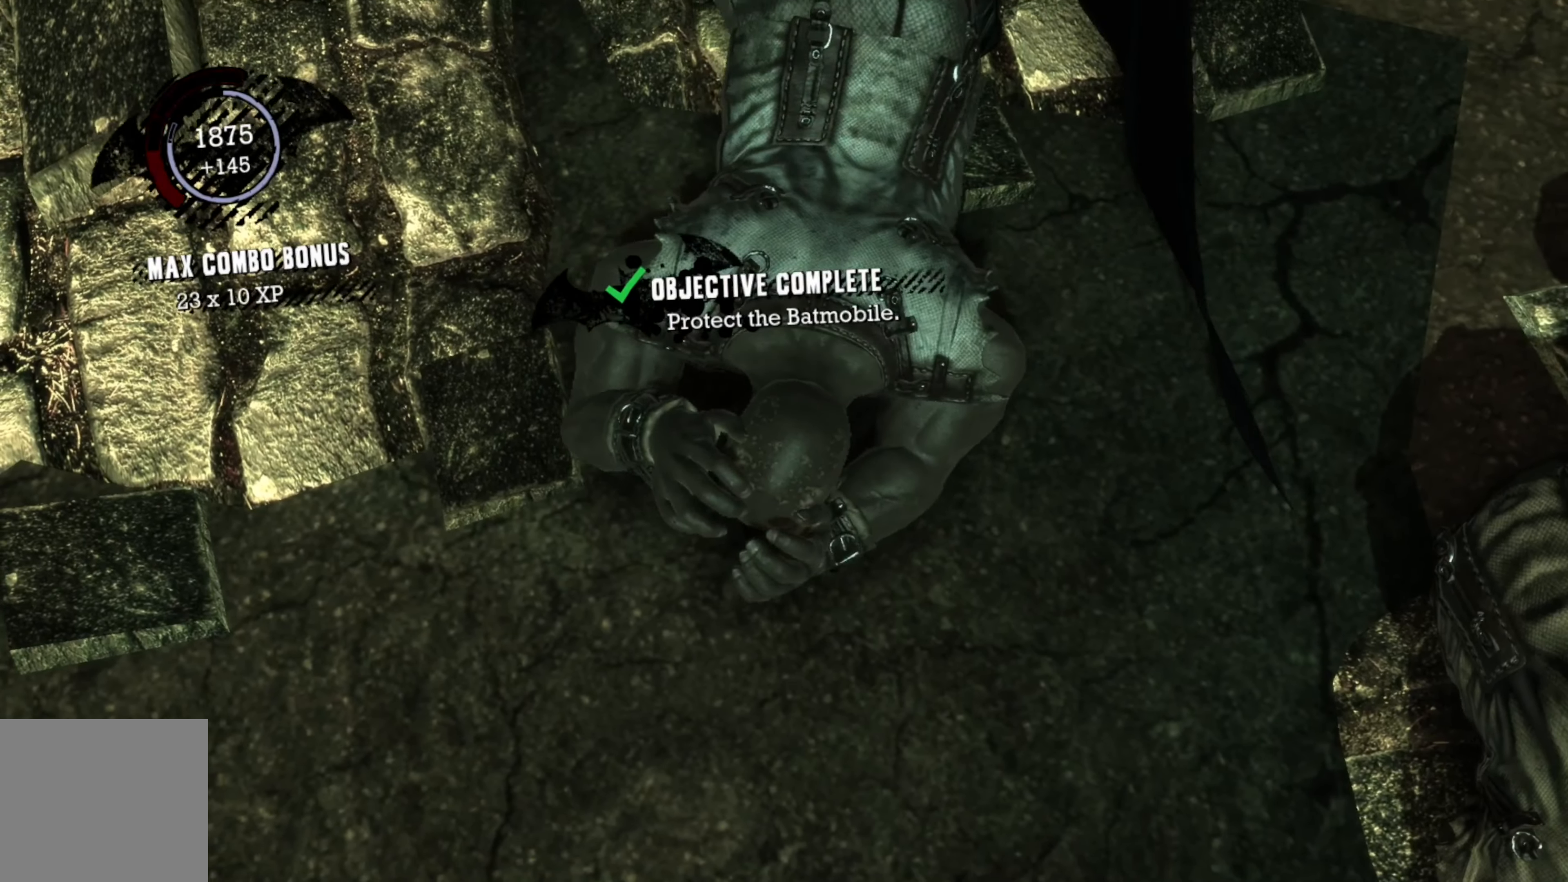
{"buttons": [], "left_stick": "center", "right_stick": "center", "events": []}
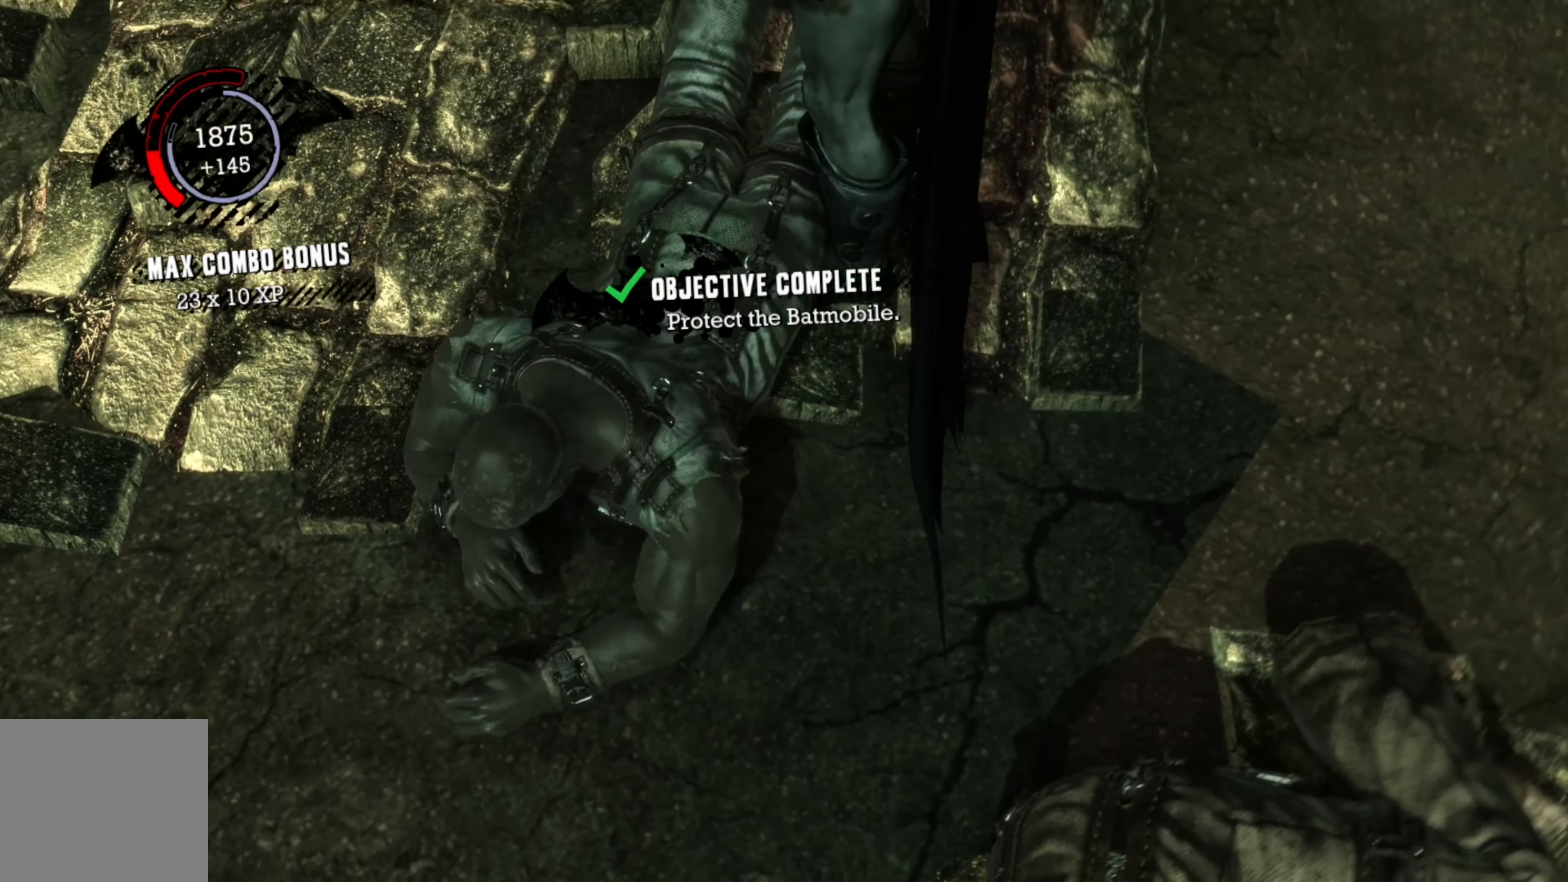
{"buttons": [], "left_stick": "center", "right_stick": "center", "events": []}
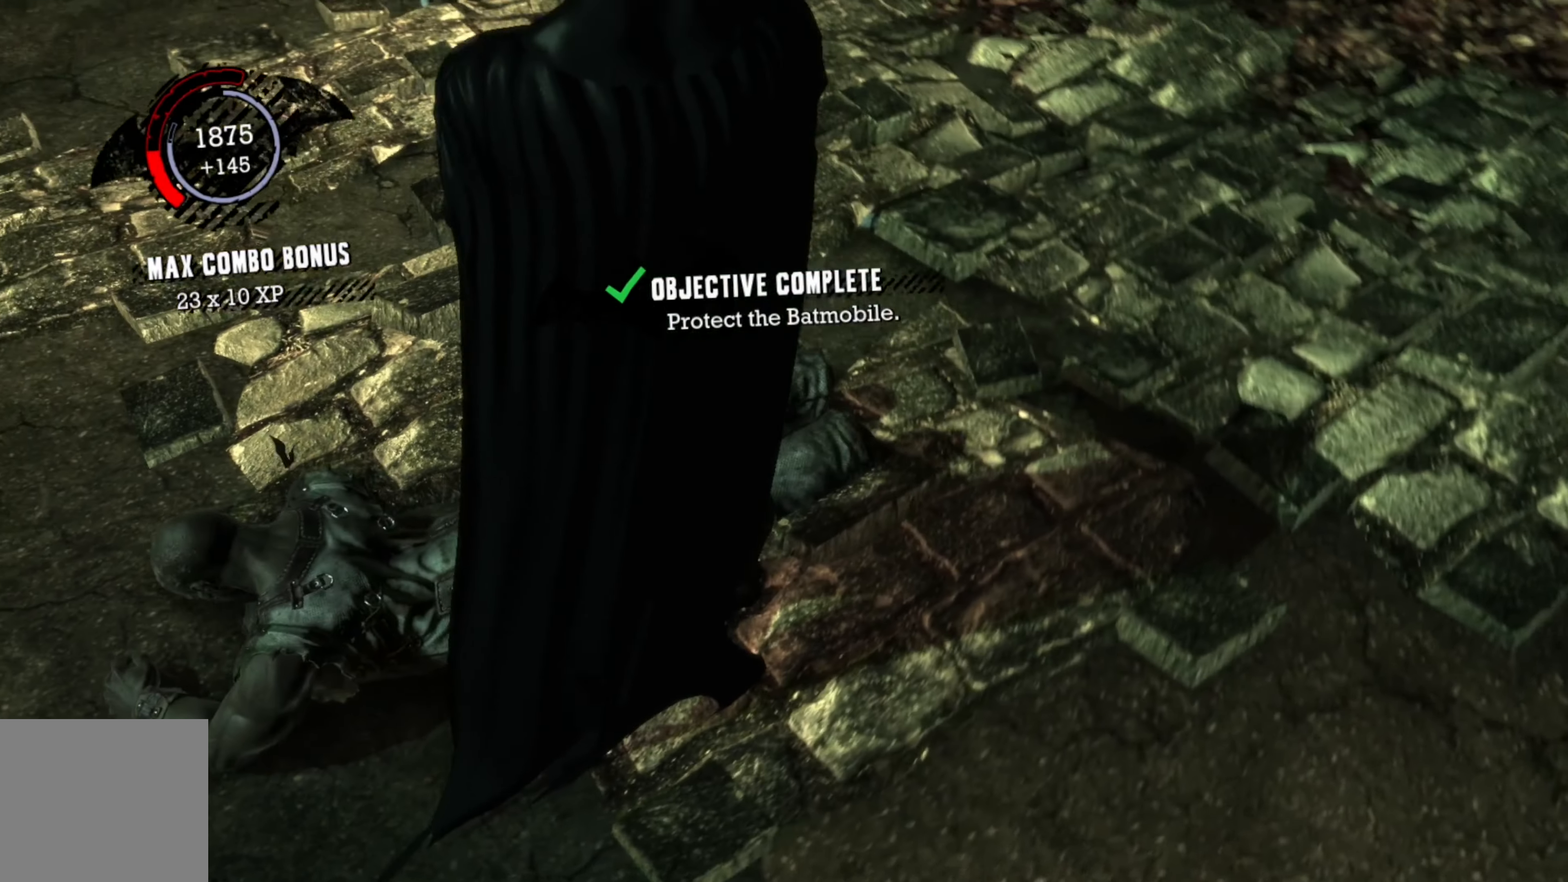
{"buttons": [], "left_stick": "center", "right_stick": "center", "events": []}
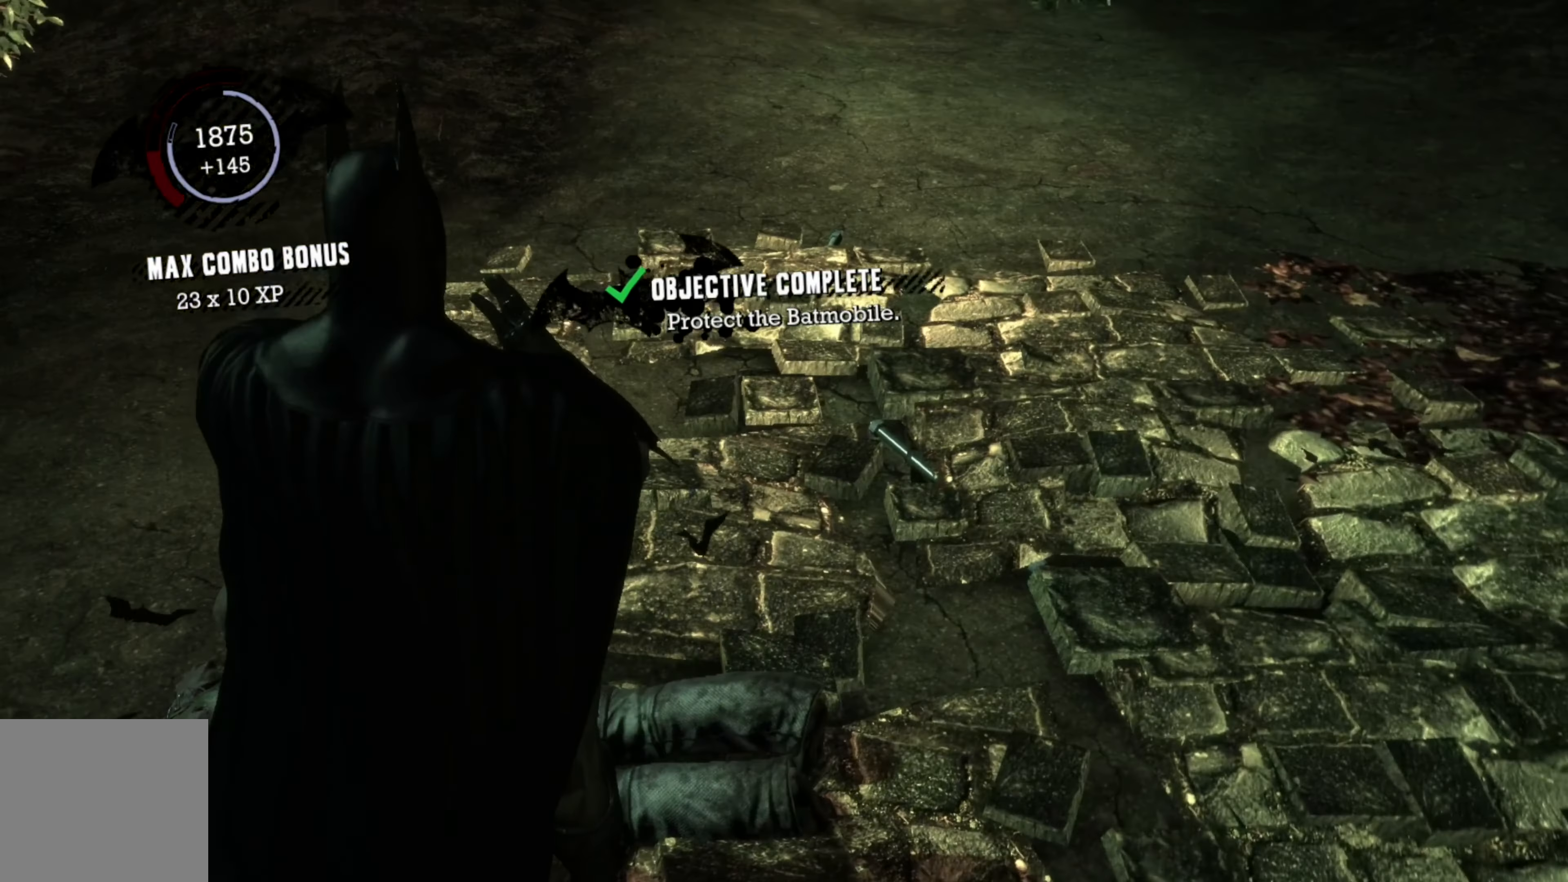
{"buttons": [], "left_stick": "center", "right_stick": "left", "events": [[60, "right_stick", "left"]]}
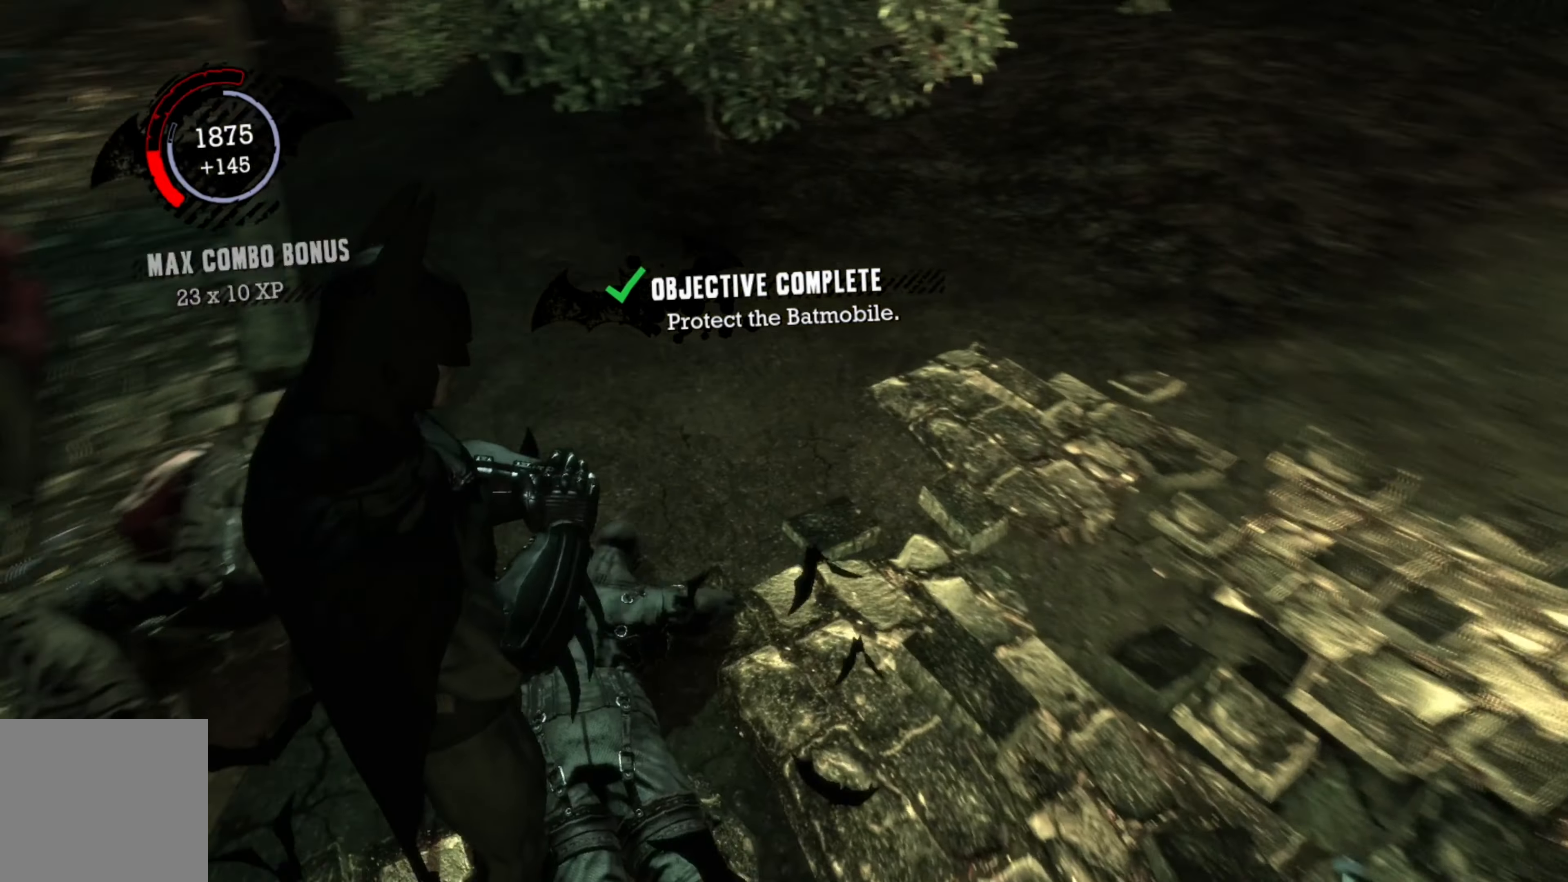
{"buttons": [], "left_stick": "center", "right_stick": "center", "events": [[60, "right_stick", "up-left"], [320, "right_stick", "center"]]}
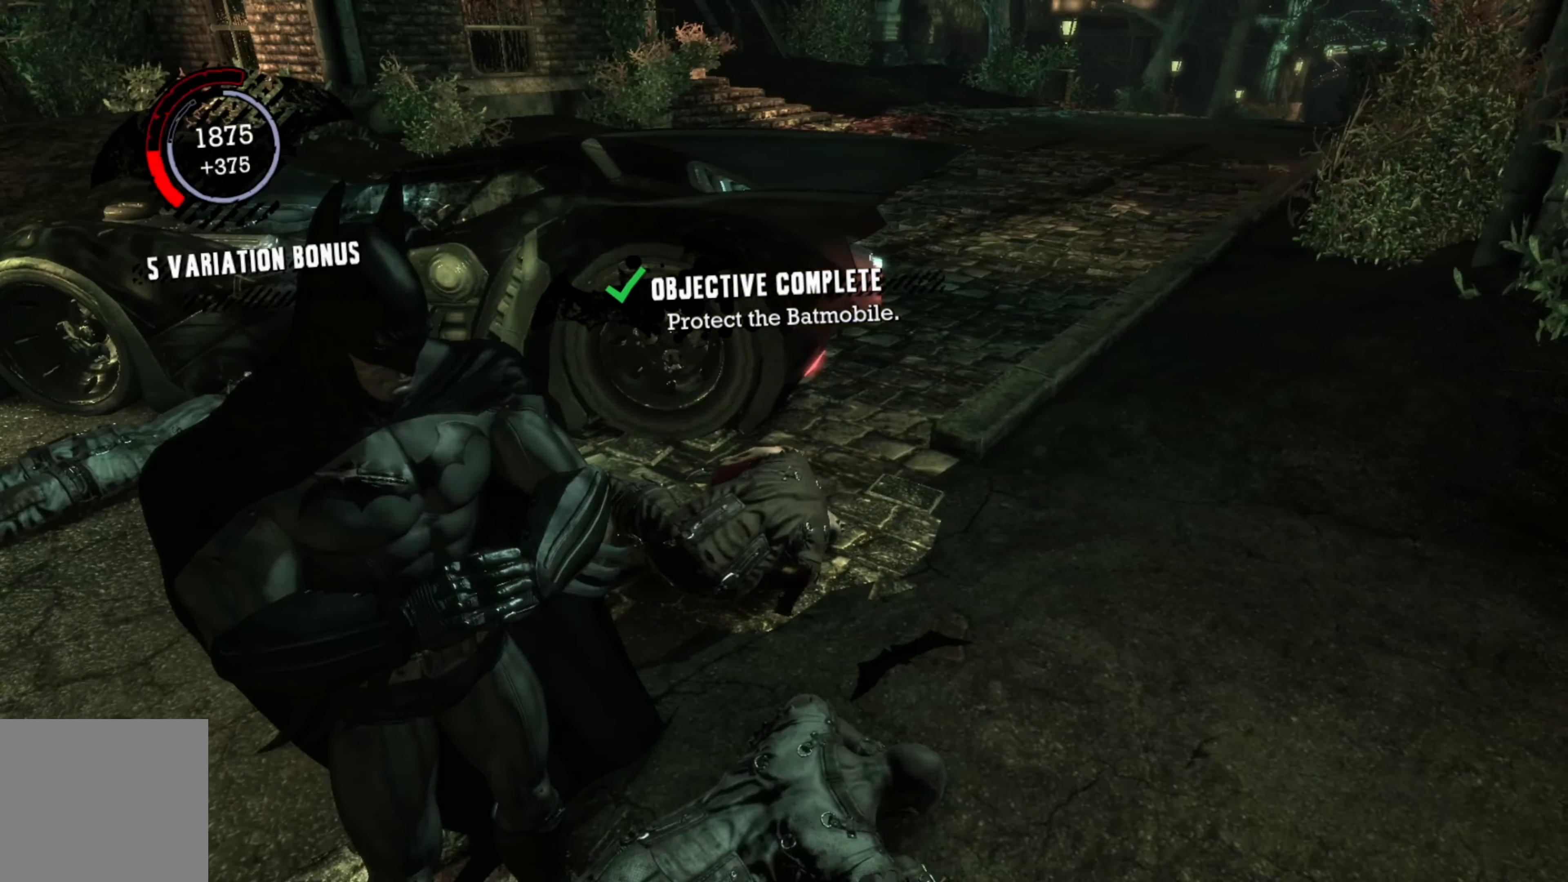
{"buttons": [], "left_stick": "center", "right_stick": "left", "events": [[280, "right_stick", "left"]]}
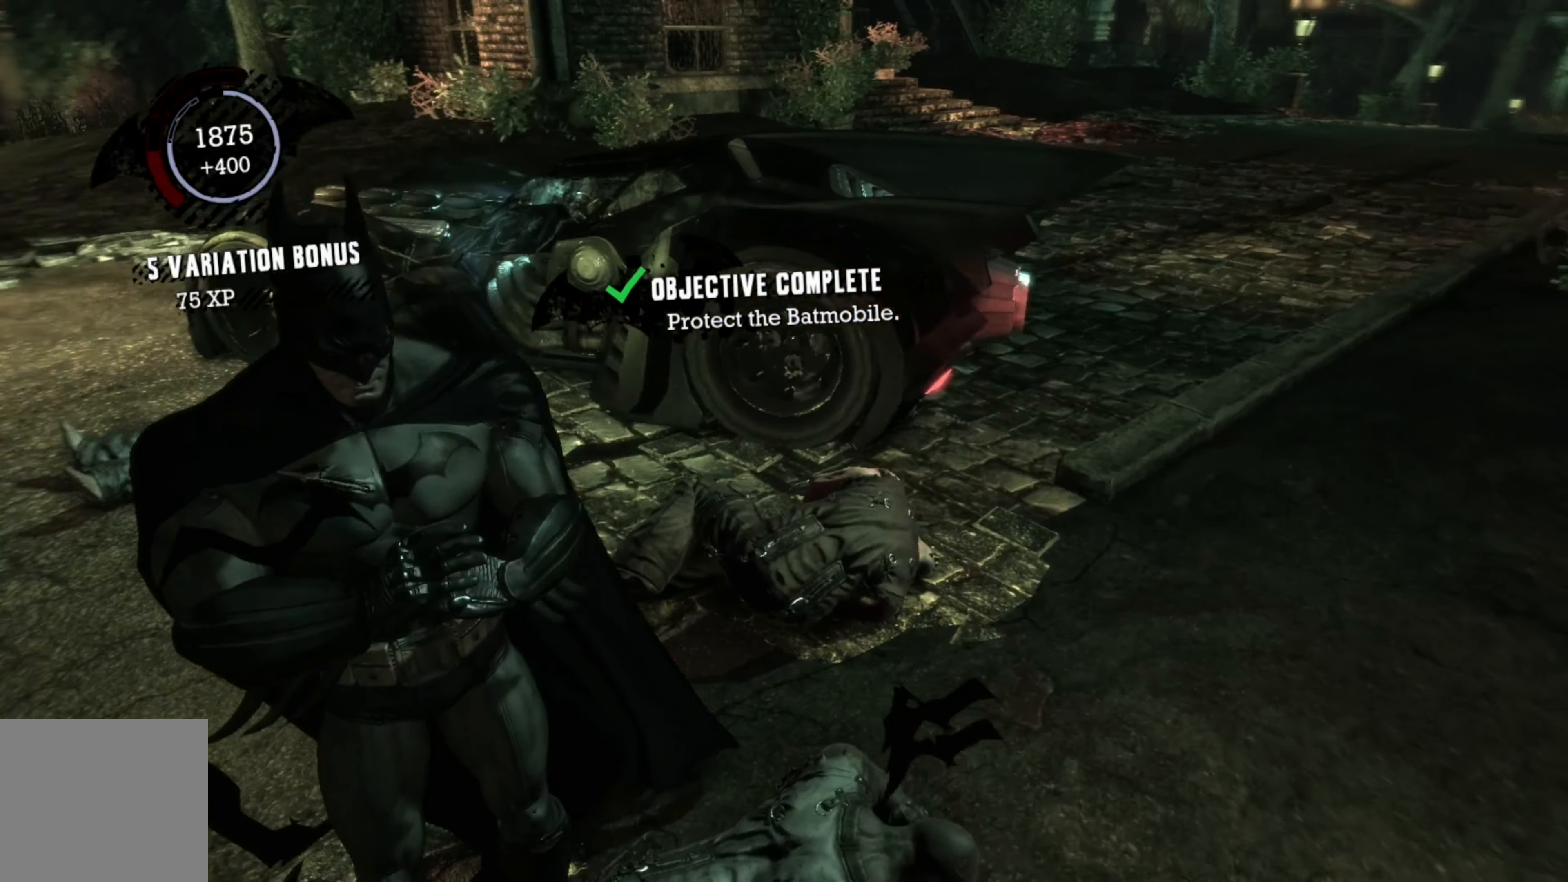
{"buttons": [], "left_stick": "center", "right_stick": "center", "events": [[240, "right_stick", "center"]]}
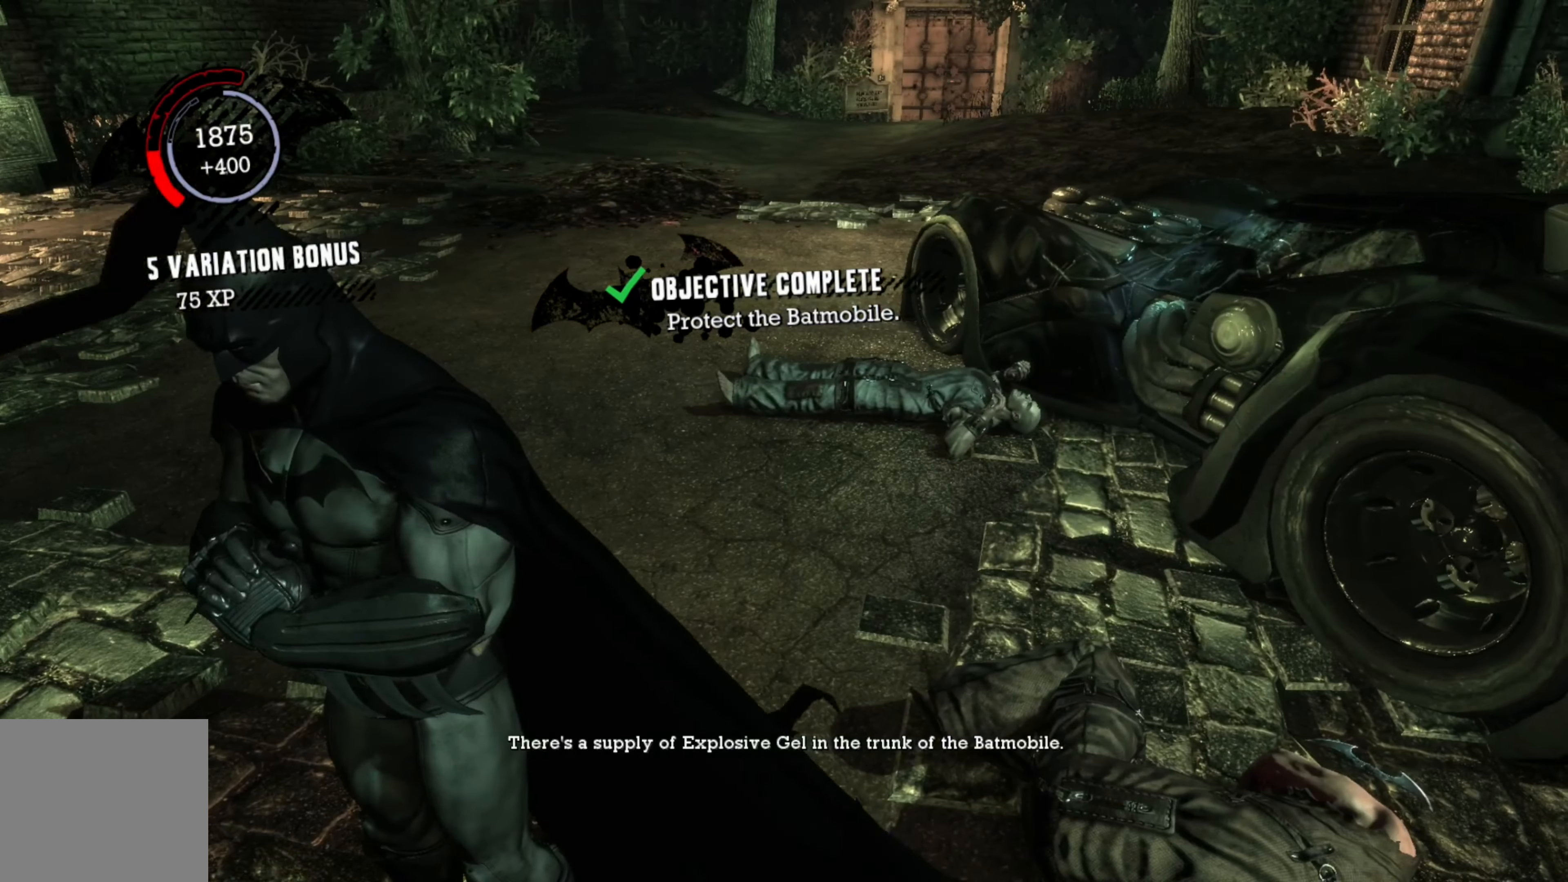
{"buttons": [], "left_stick": "center", "right_stick": "center", "events": []}
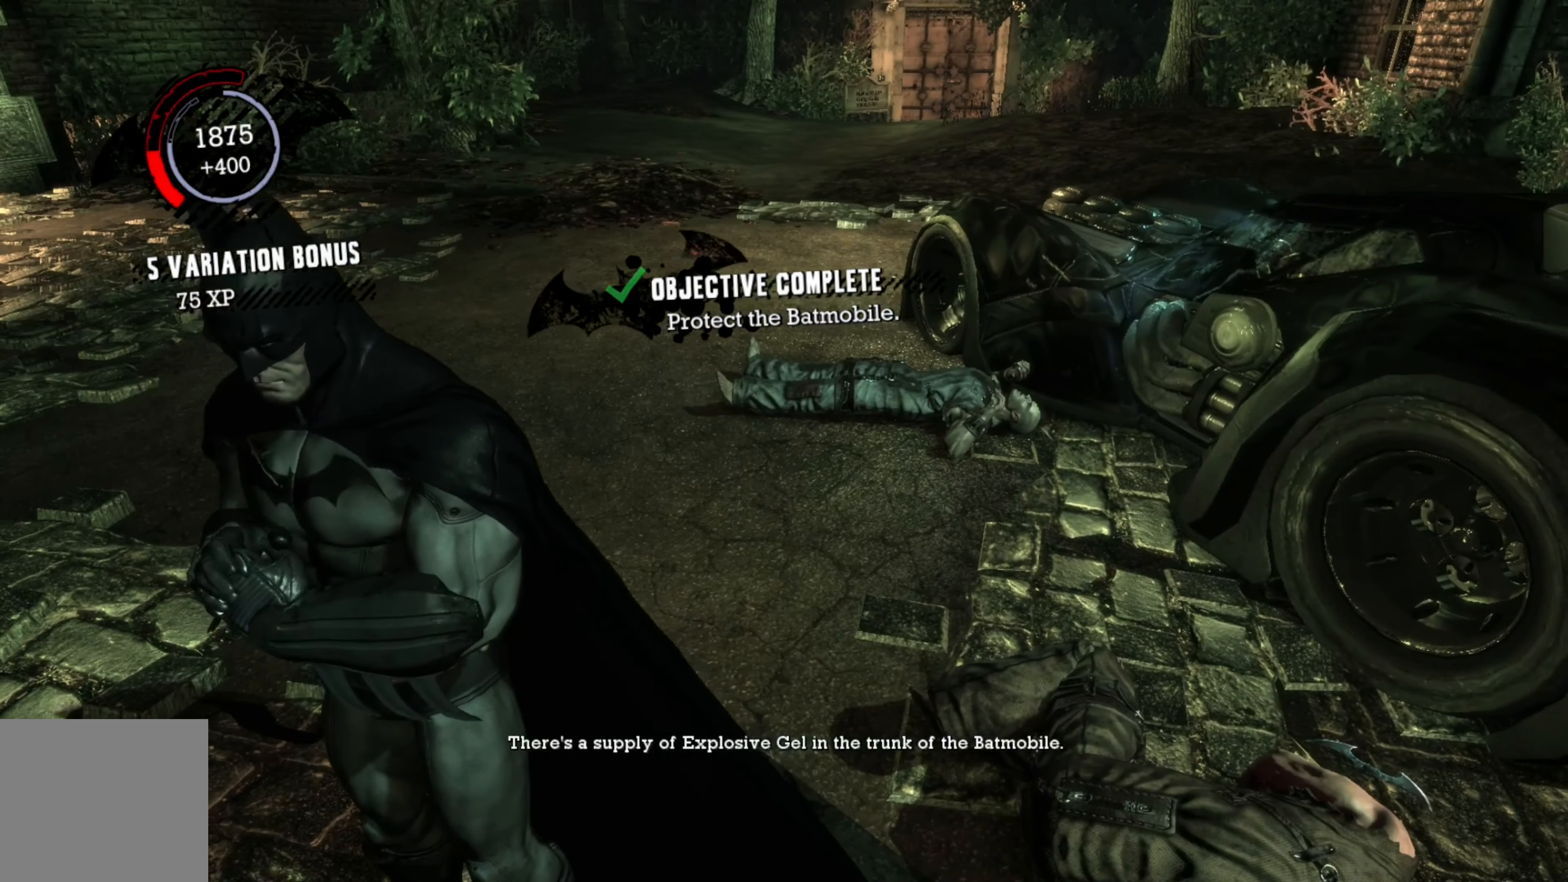
{"buttons": [], "left_stick": "center", "right_stick": "left", "events": [[260, "right_stick", "left"]]}
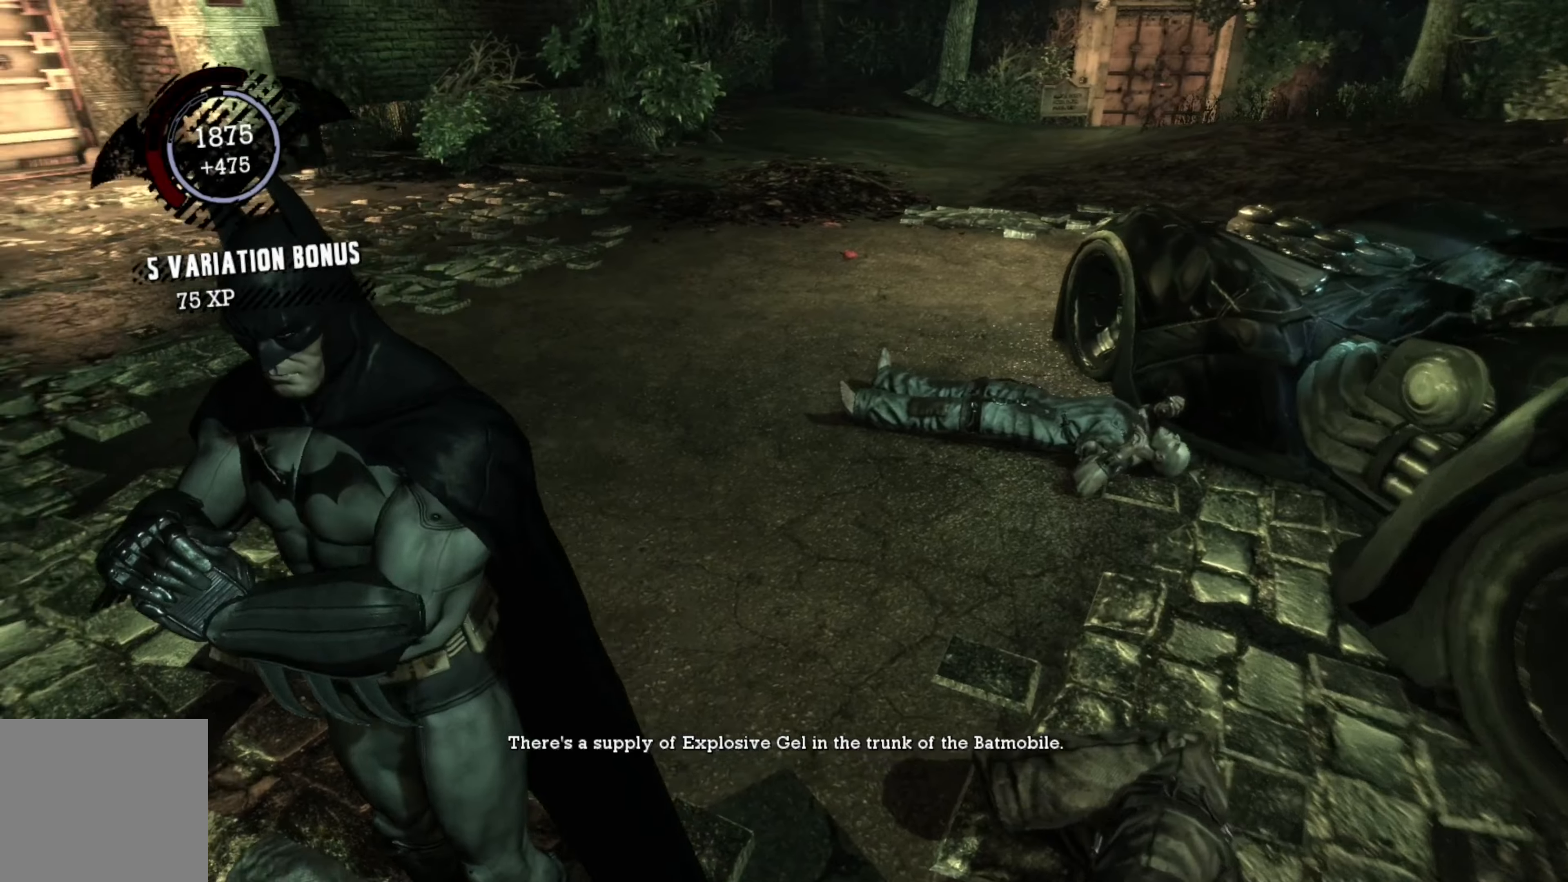
{"buttons": [], "left_stick": "center", "right_stick": "center", "events": [[220, "right_stick", "center"]]}
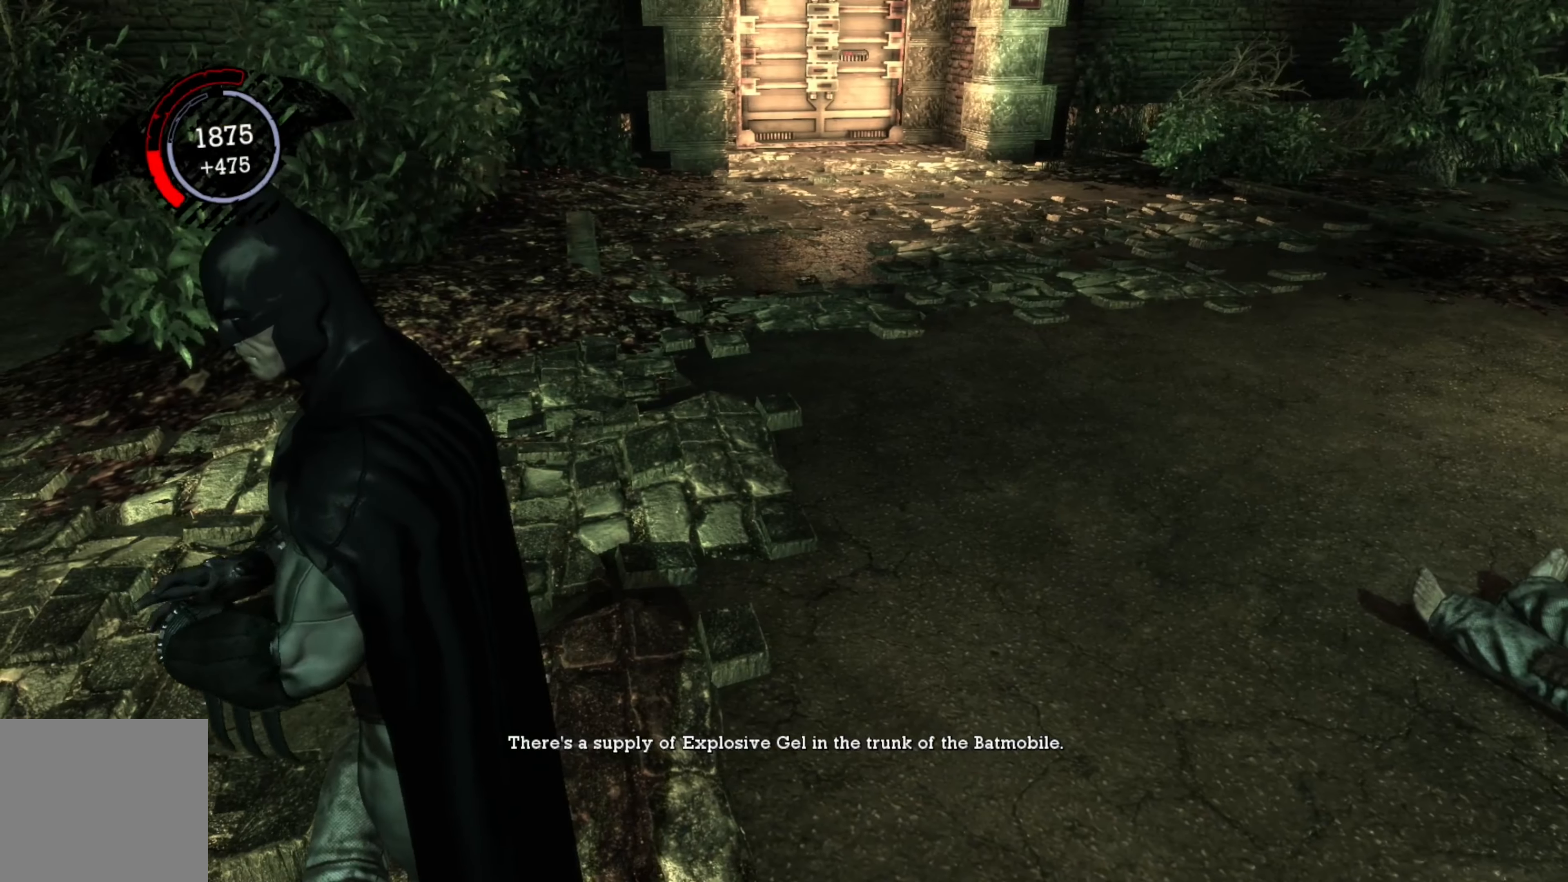
{"buttons": [], "left_stick": "center", "right_stick": "right", "events": [[480, "right_stick", "right"]]}
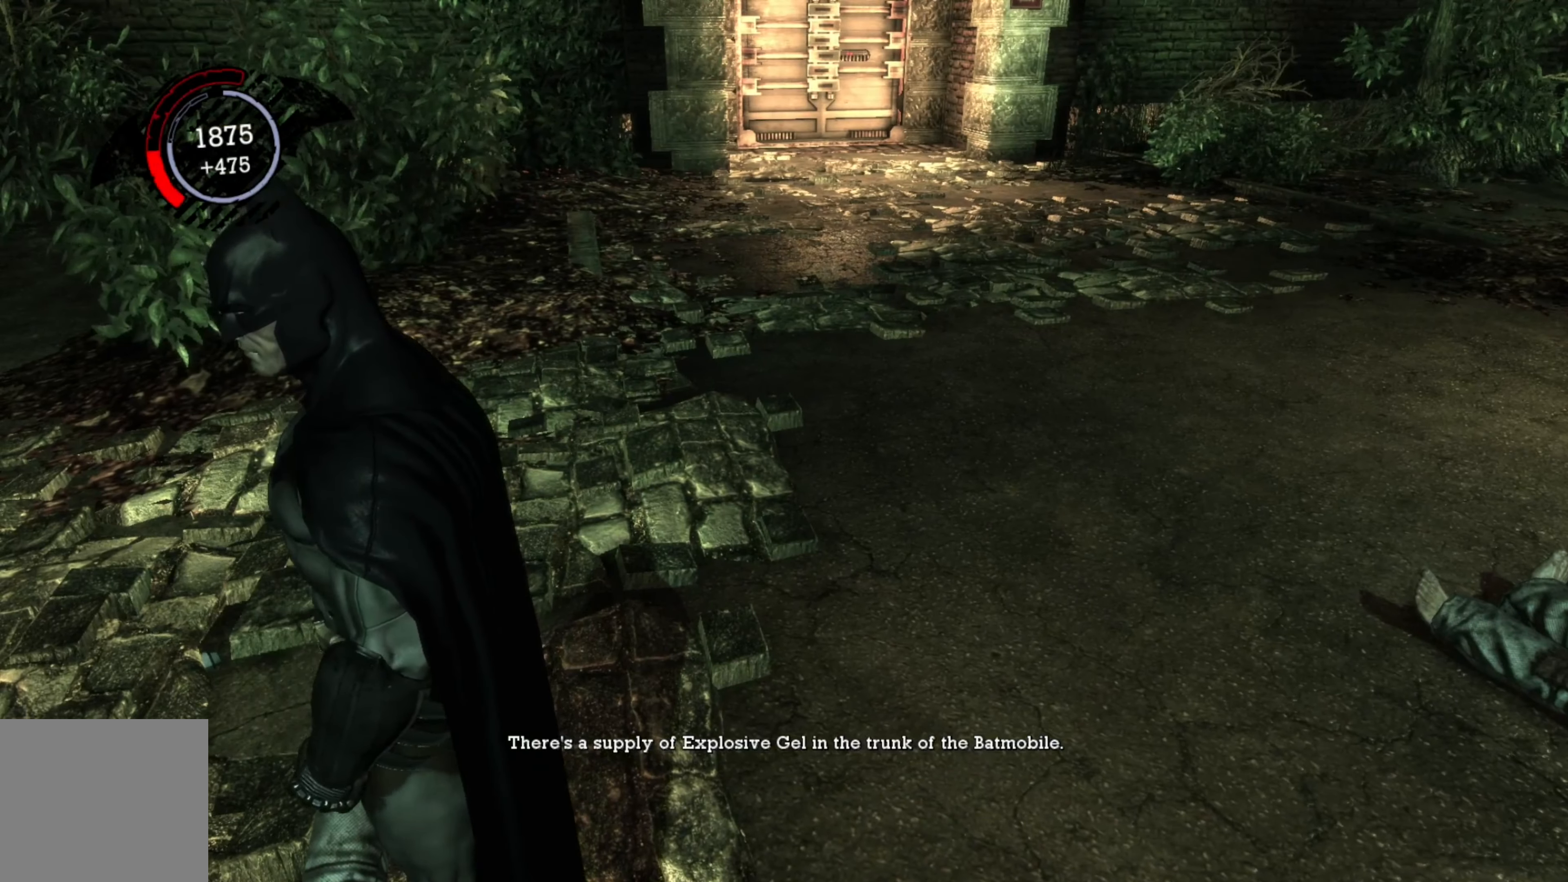
{"buttons": [], "left_stick": "center", "right_stick": "right", "events": []}
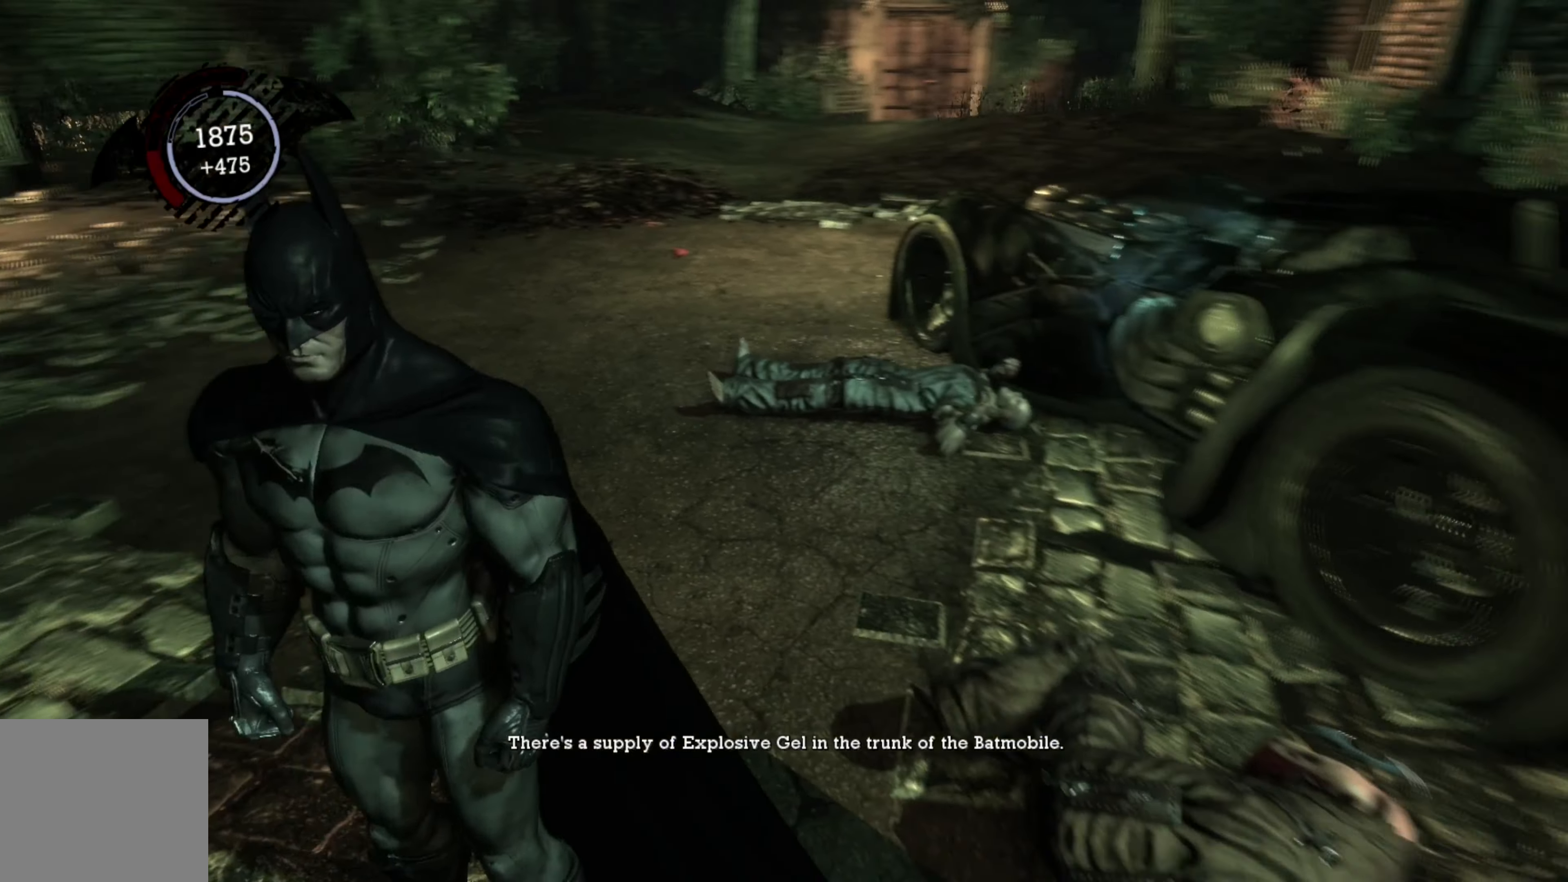
{"buttons": [], "left_stick": "center", "right_stick": "center", "events": [[100, "right_stick", "center"]]}
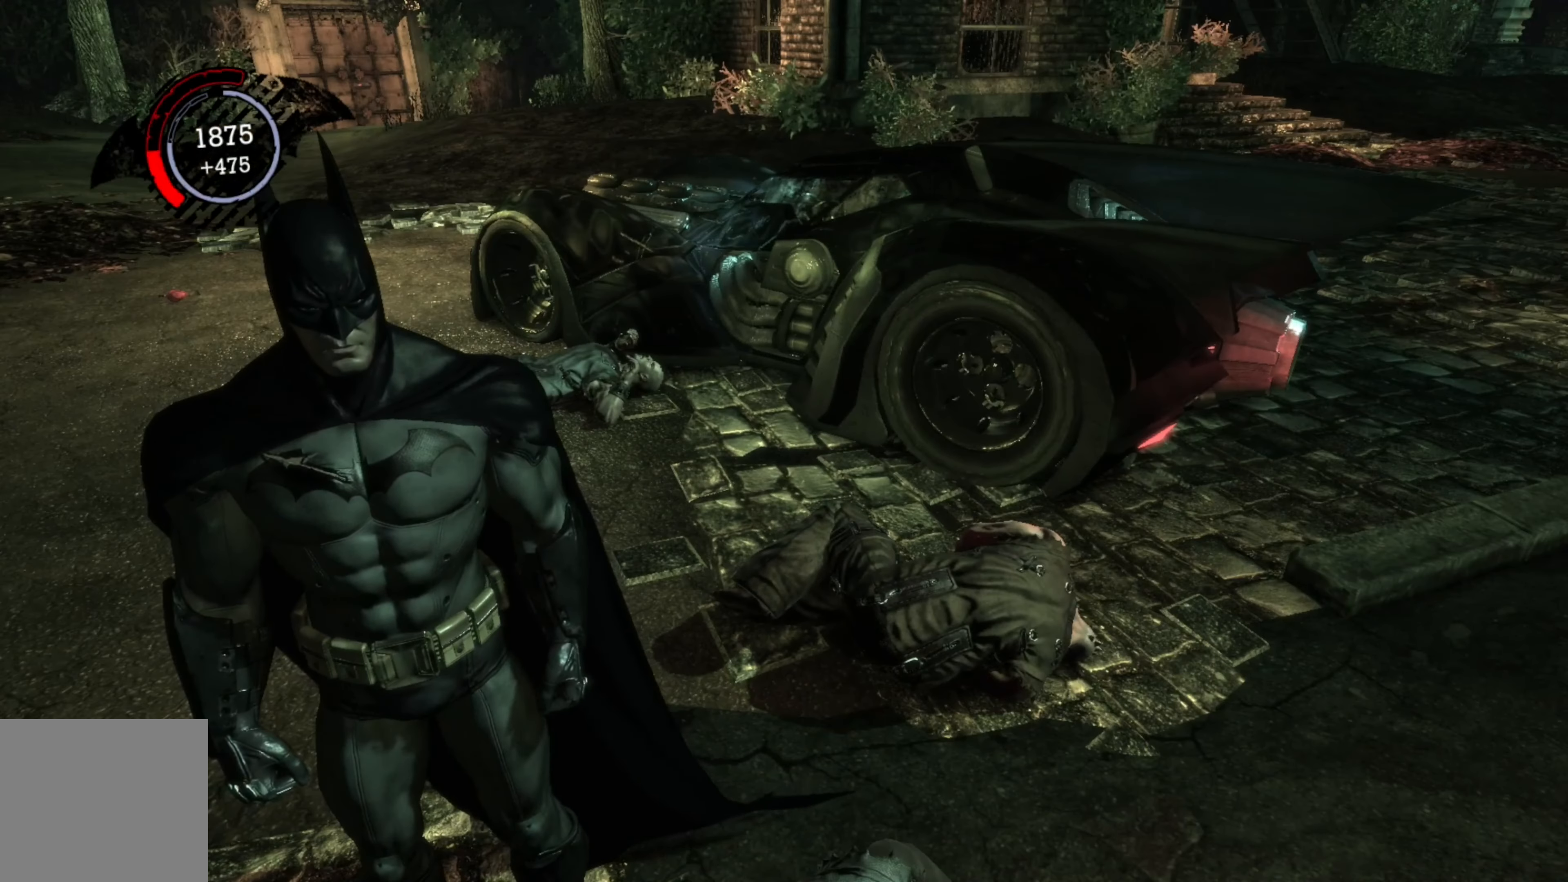
{"buttons": [], "left_stick": "center", "right_stick": "right", "events": [[260, "right_stick", "right"]]}
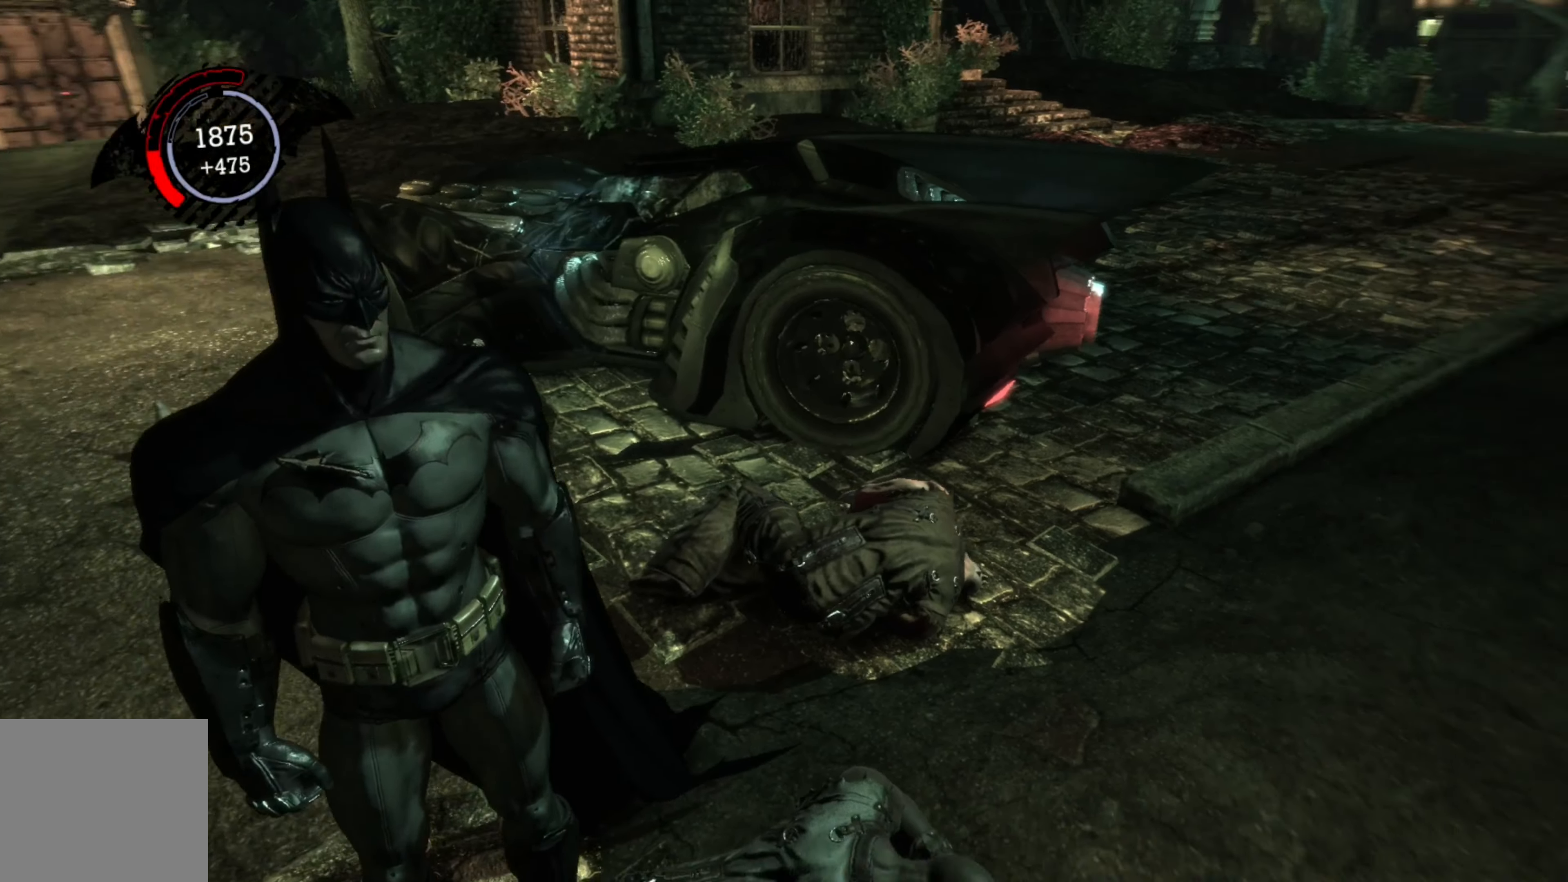
{"buttons": [], "left_stick": "up-right", "right_stick": "center", "events": [[60, "right_stick", "center"], [80, "left_stick", "up-right"]]}
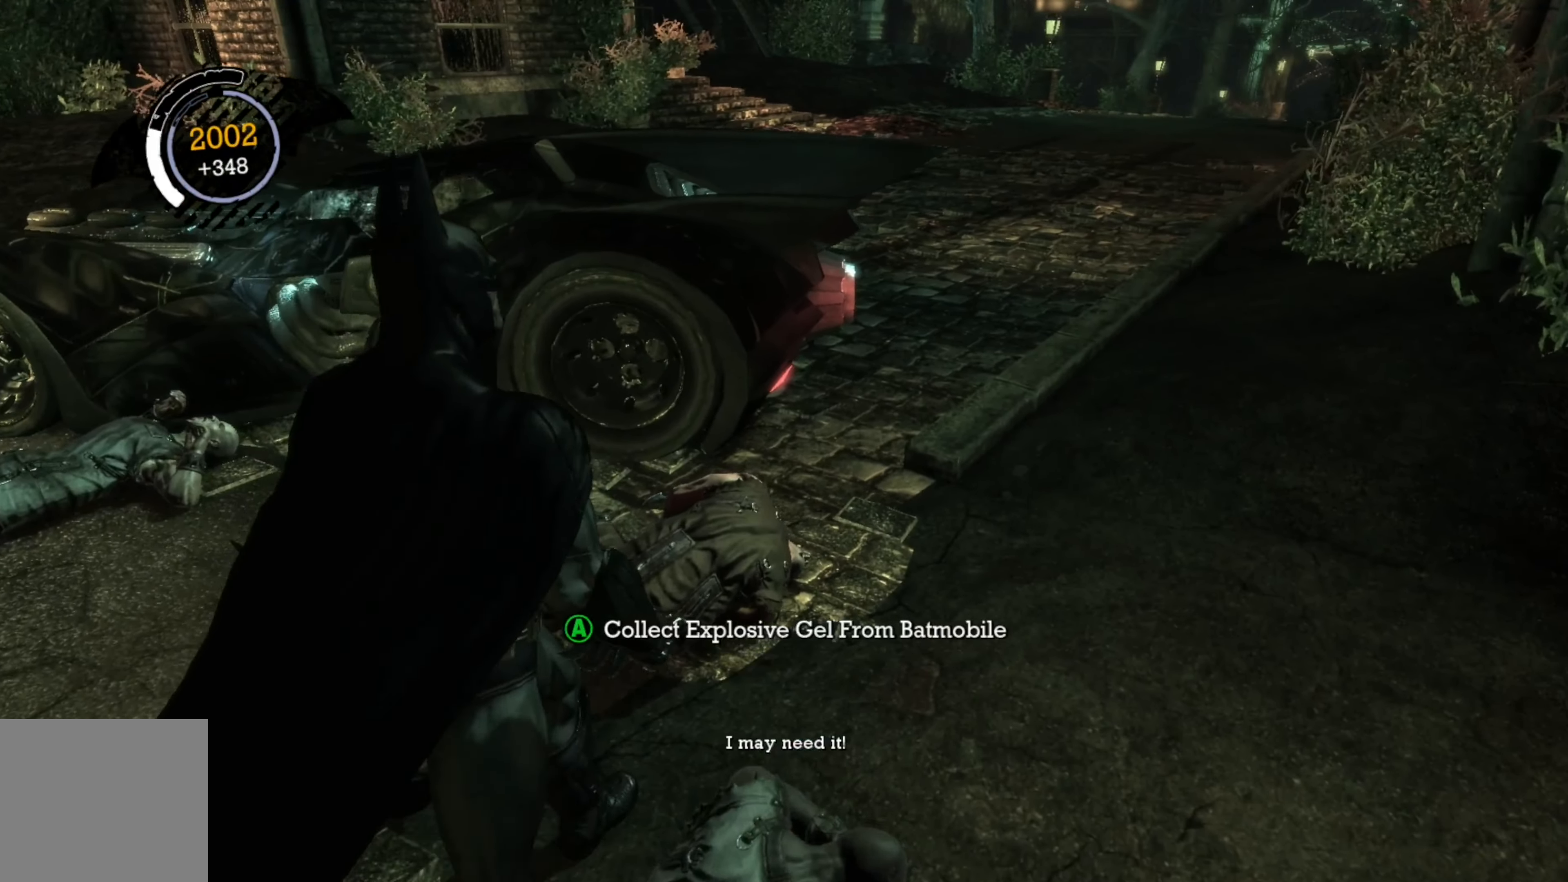
{"buttons": [], "left_stick": "up-right", "right_stick": "center", "events": []}
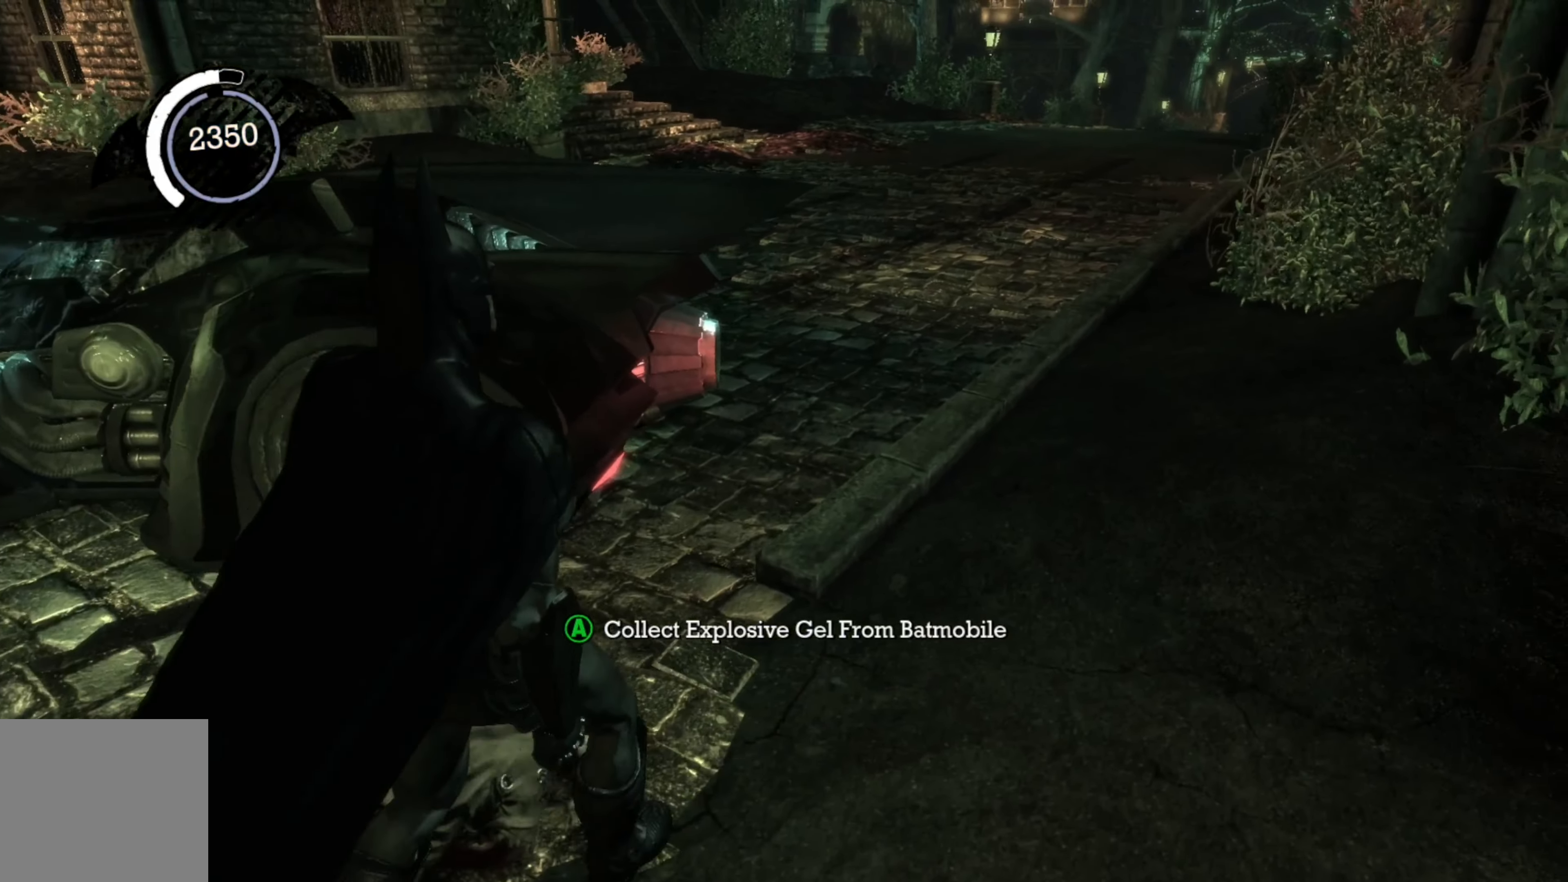
{"buttons": [], "left_stick": "up-right", "right_stick": "down-left", "events": [[240, "right_stick", "down-left"]]}
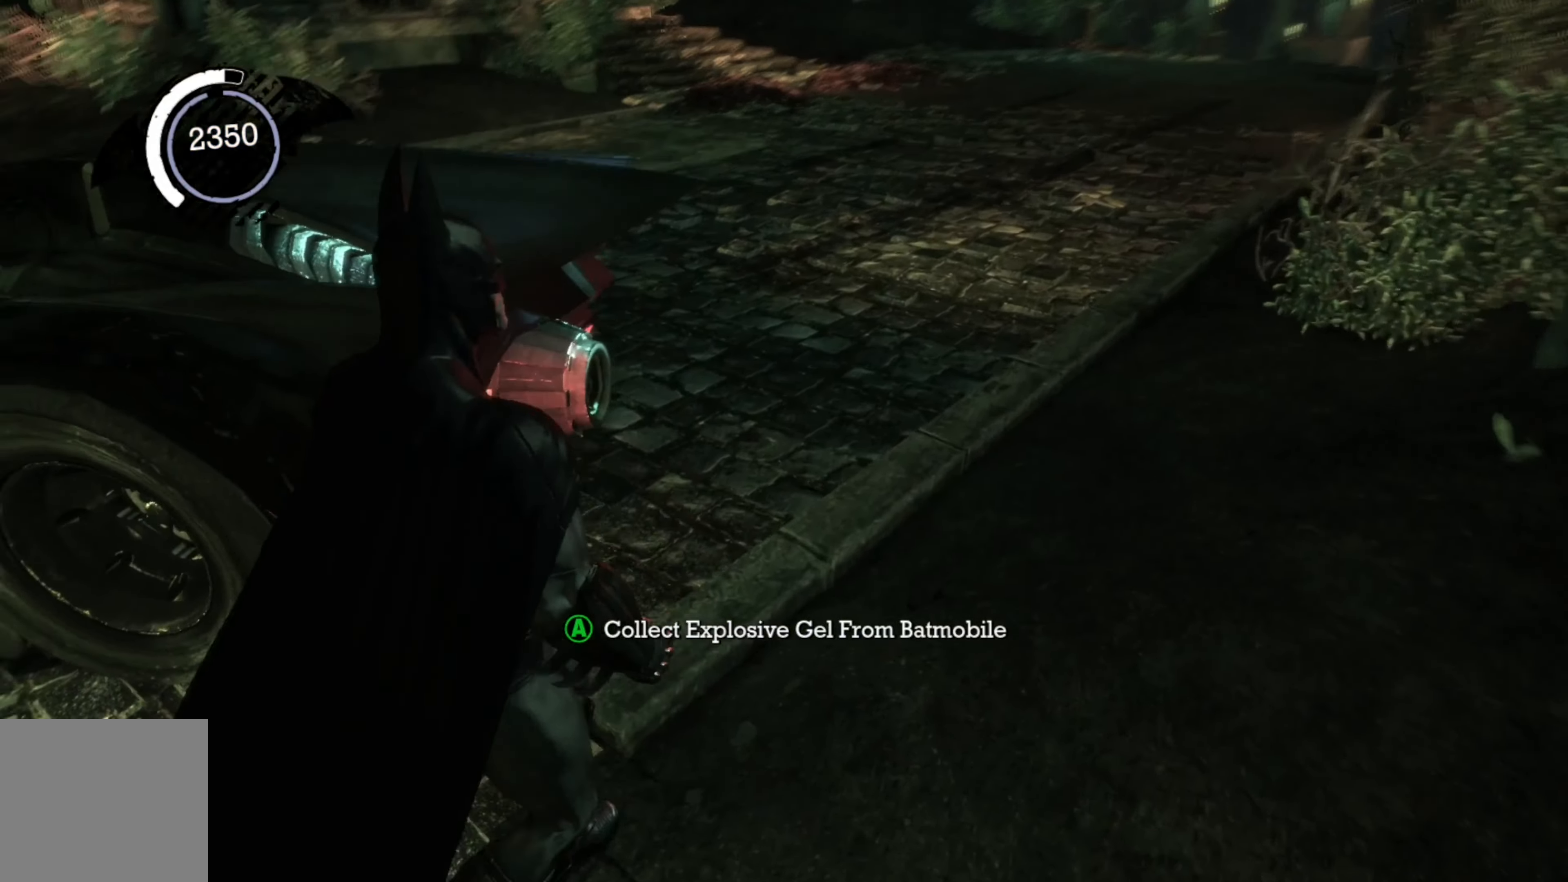
{"buttons": [], "left_stick": "center", "right_stick": "center", "events": [[280, "right_stick", "center"], [380, "left_stick", "center"]]}
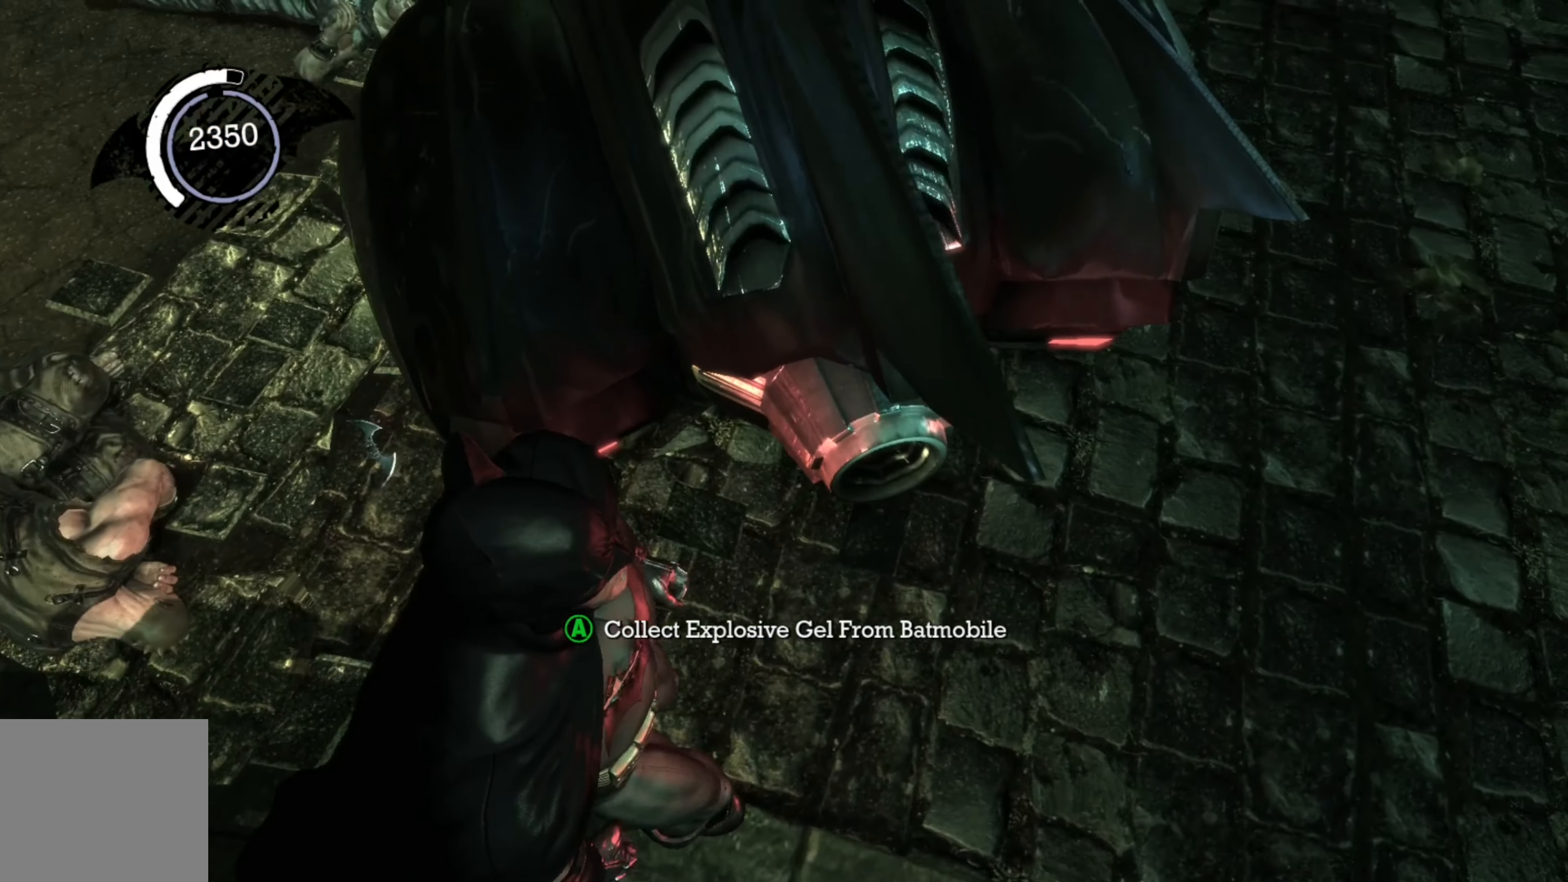
{"buttons": [], "left_stick": "center", "right_stick": "center", "events": []}
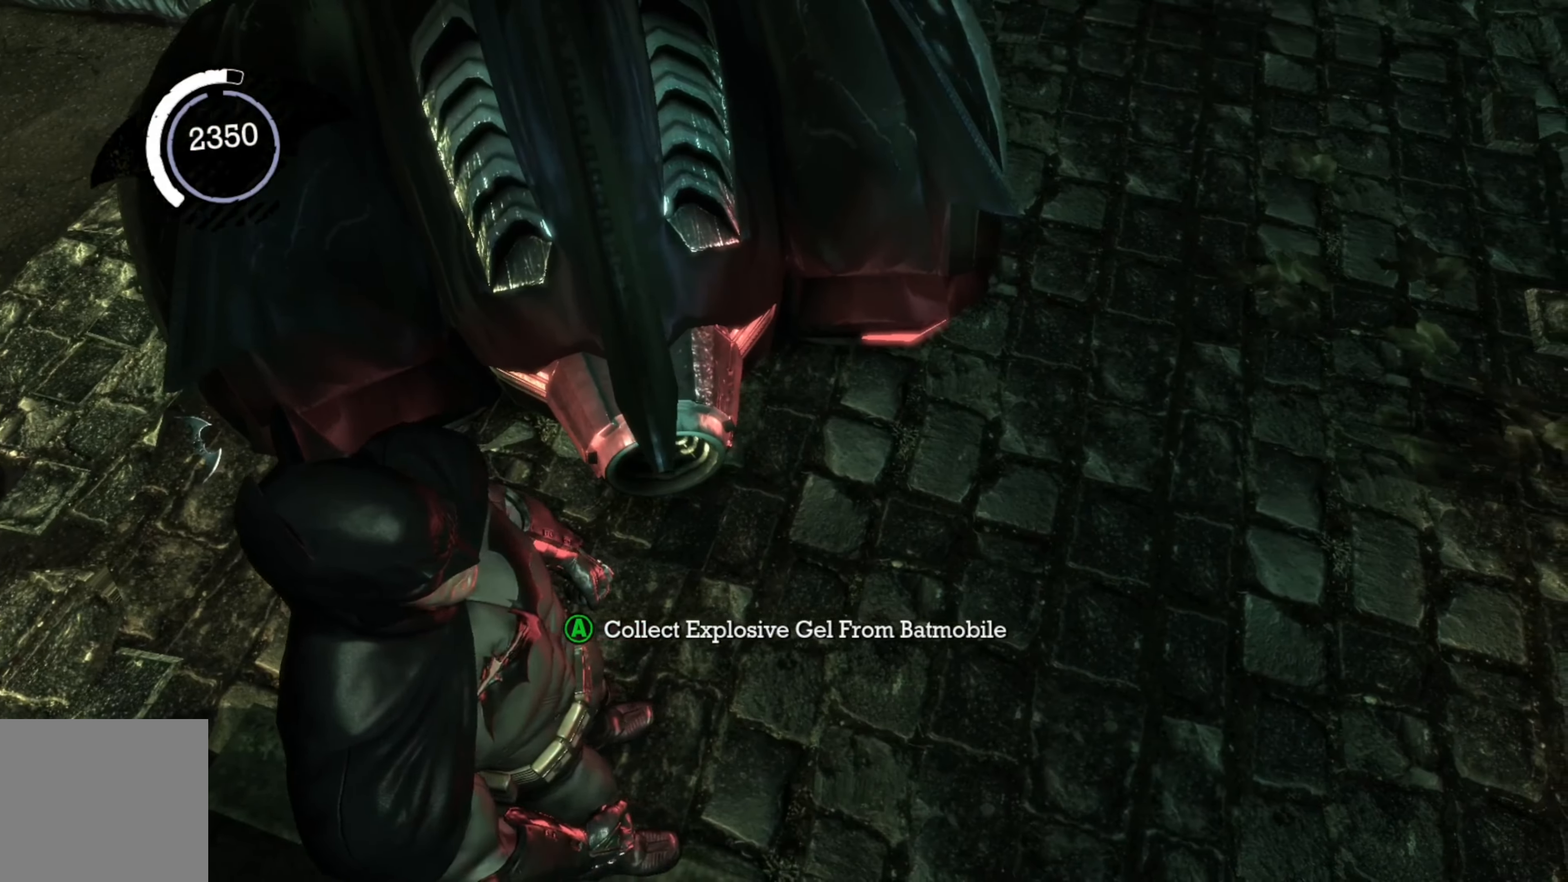
{"buttons": [], "left_stick": "center", "right_stick": "center", "events": [[220, "A", "down"], [300, "A", "up"]]}